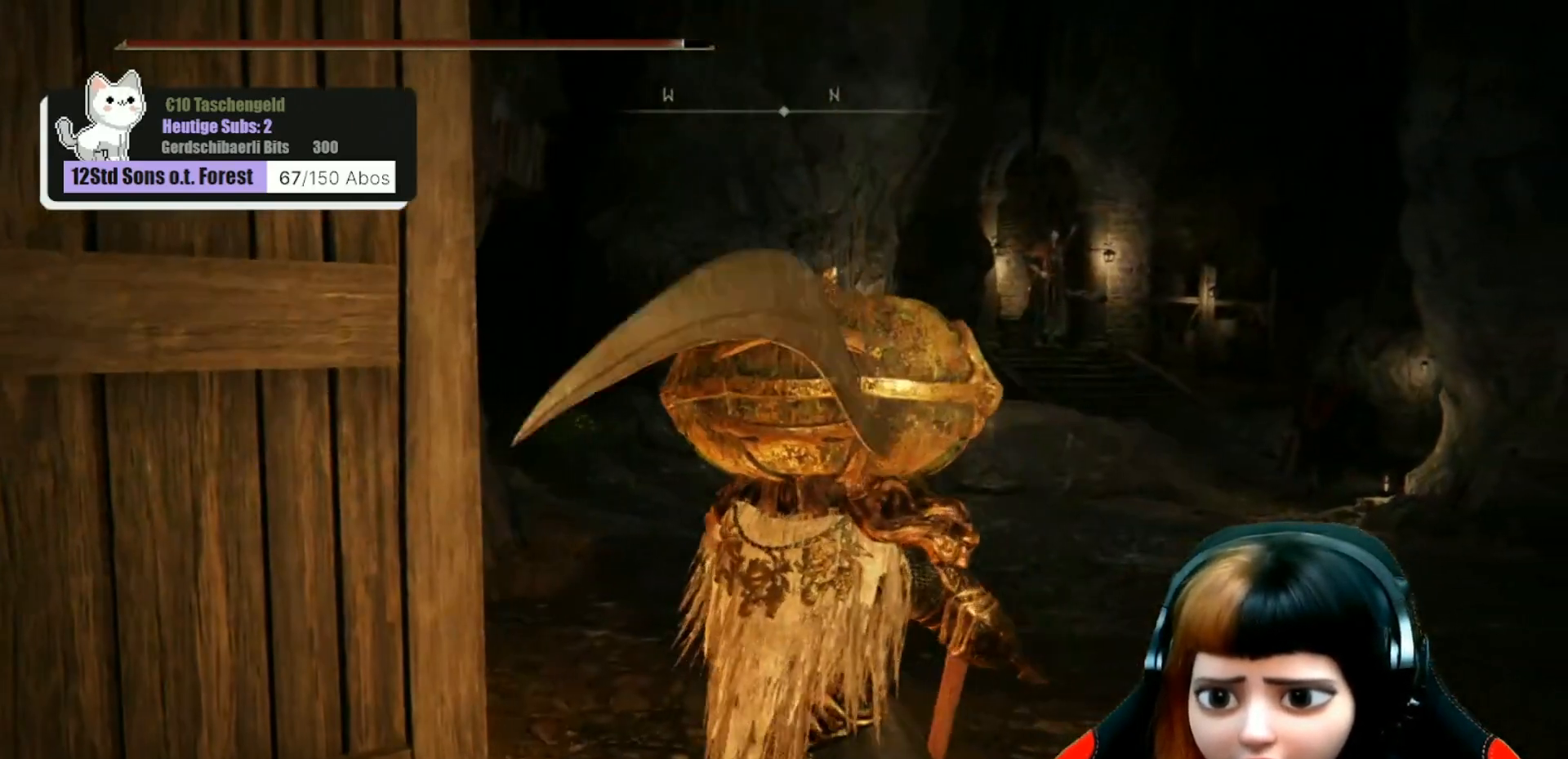
Gameplay with a controller (Xbox layout); each line is a JSON object with the inputs held at the frame after it. "events" lists button and stick changes between this image and that frame as [ms after this image, input, new state], when the widget could be followed in between. Not read: Z.
{"buttons": [], "left_stick": "center", "right_stick": "center", "events": []}
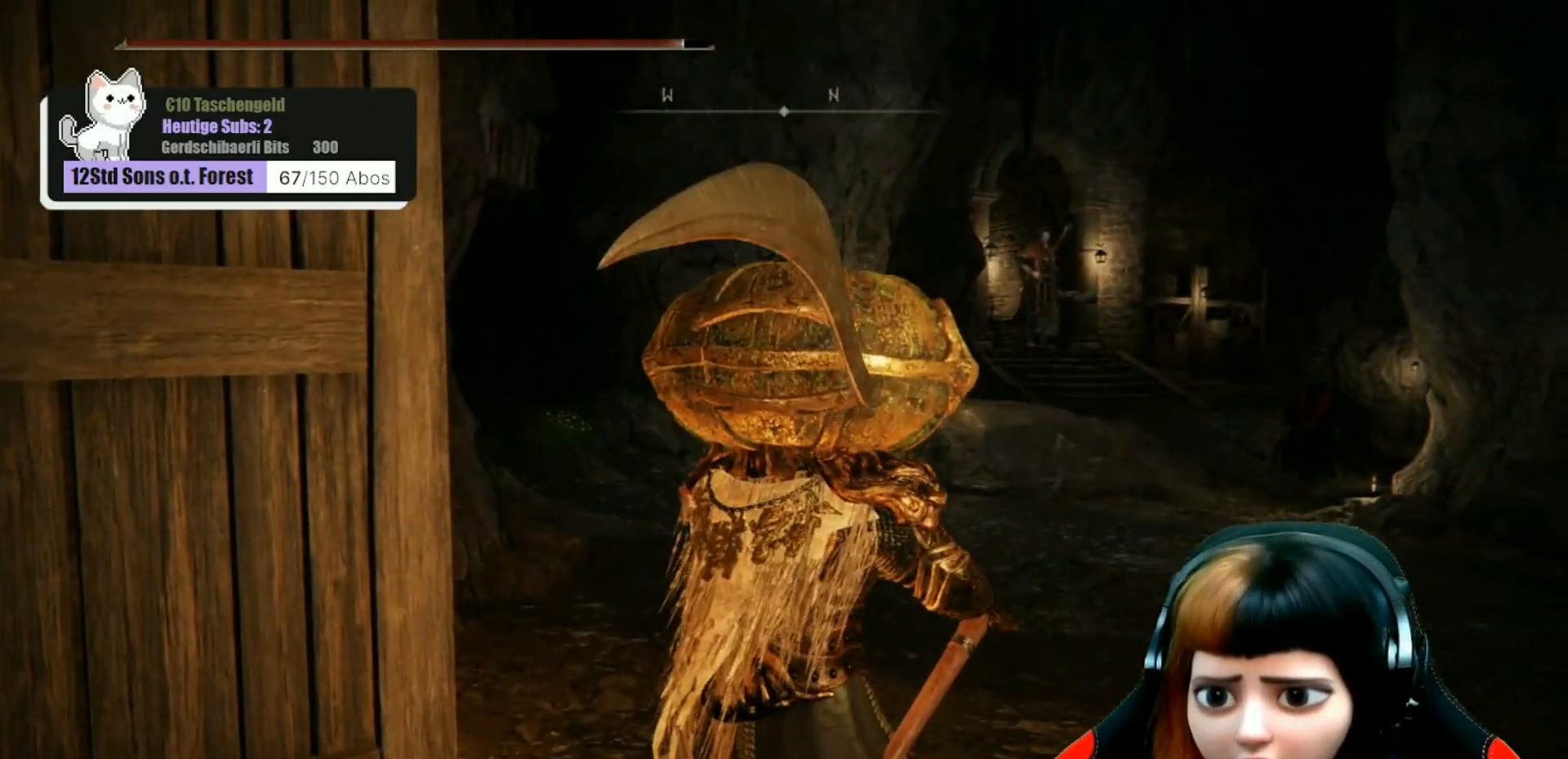
{"buttons": [], "left_stick": "center", "right_stick": "center", "events": []}
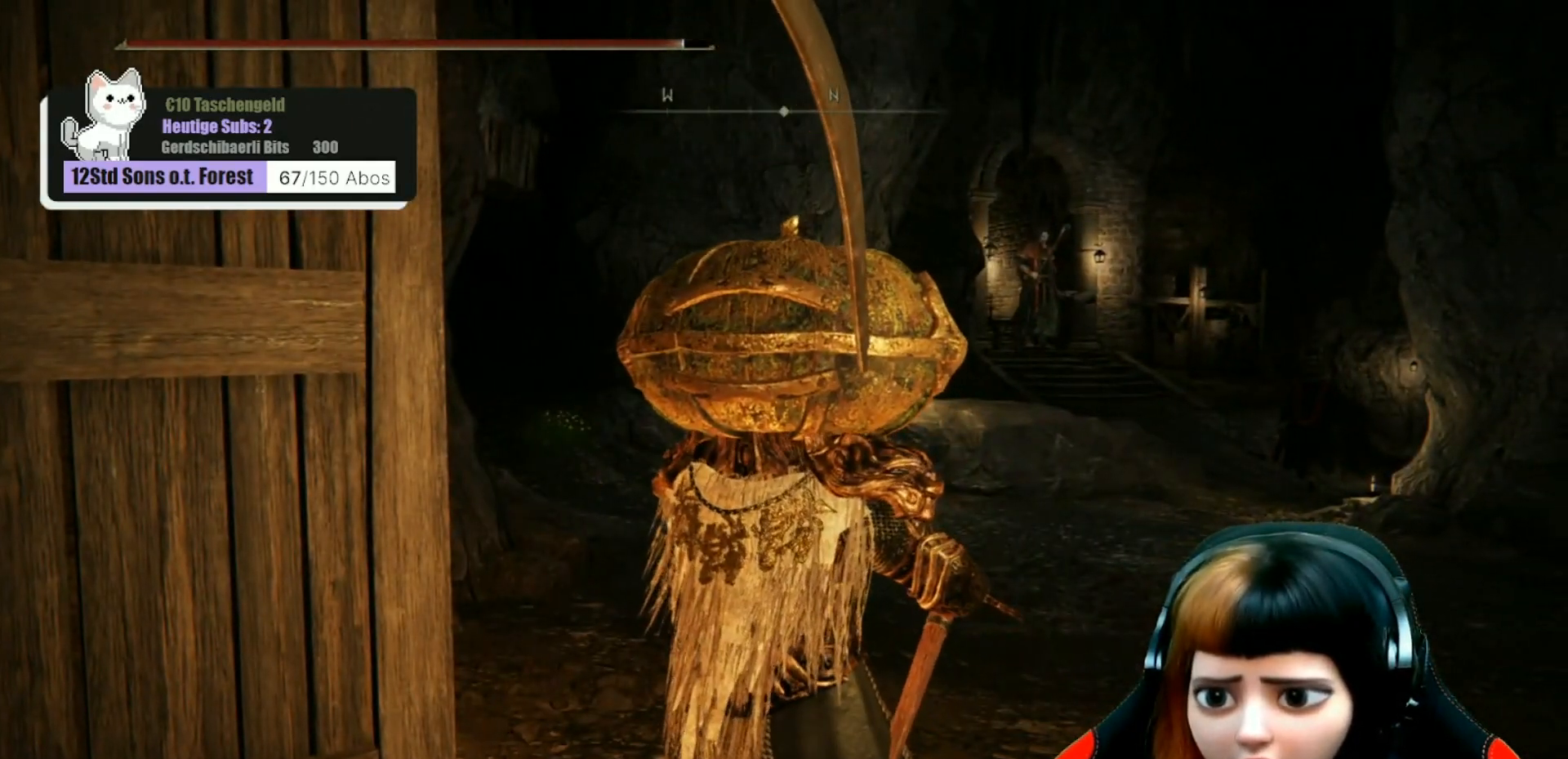
{"buttons": [], "left_stick": "center", "right_stick": "center", "events": []}
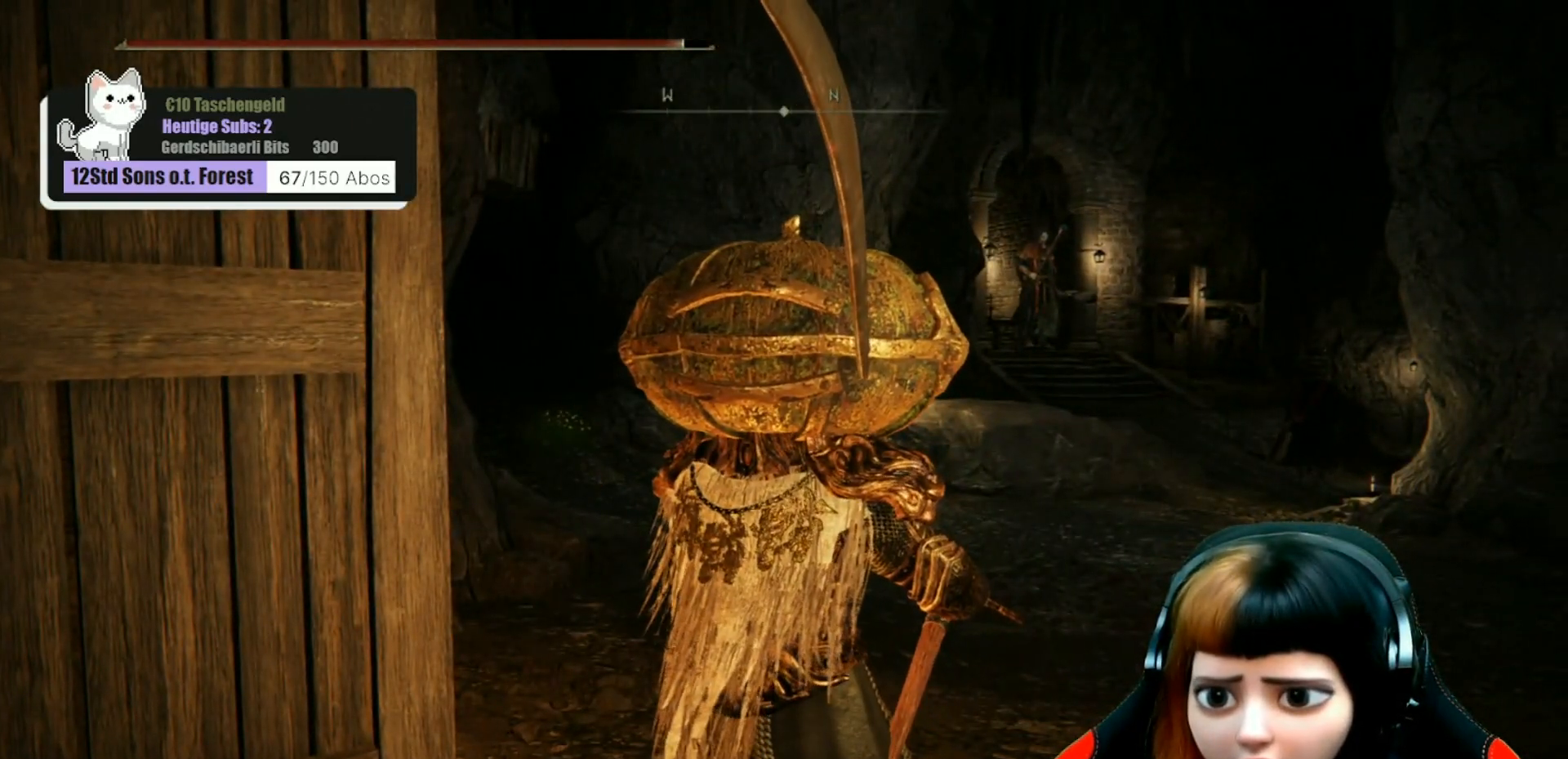
{"buttons": [], "left_stick": "center", "right_stick": "center", "events": []}
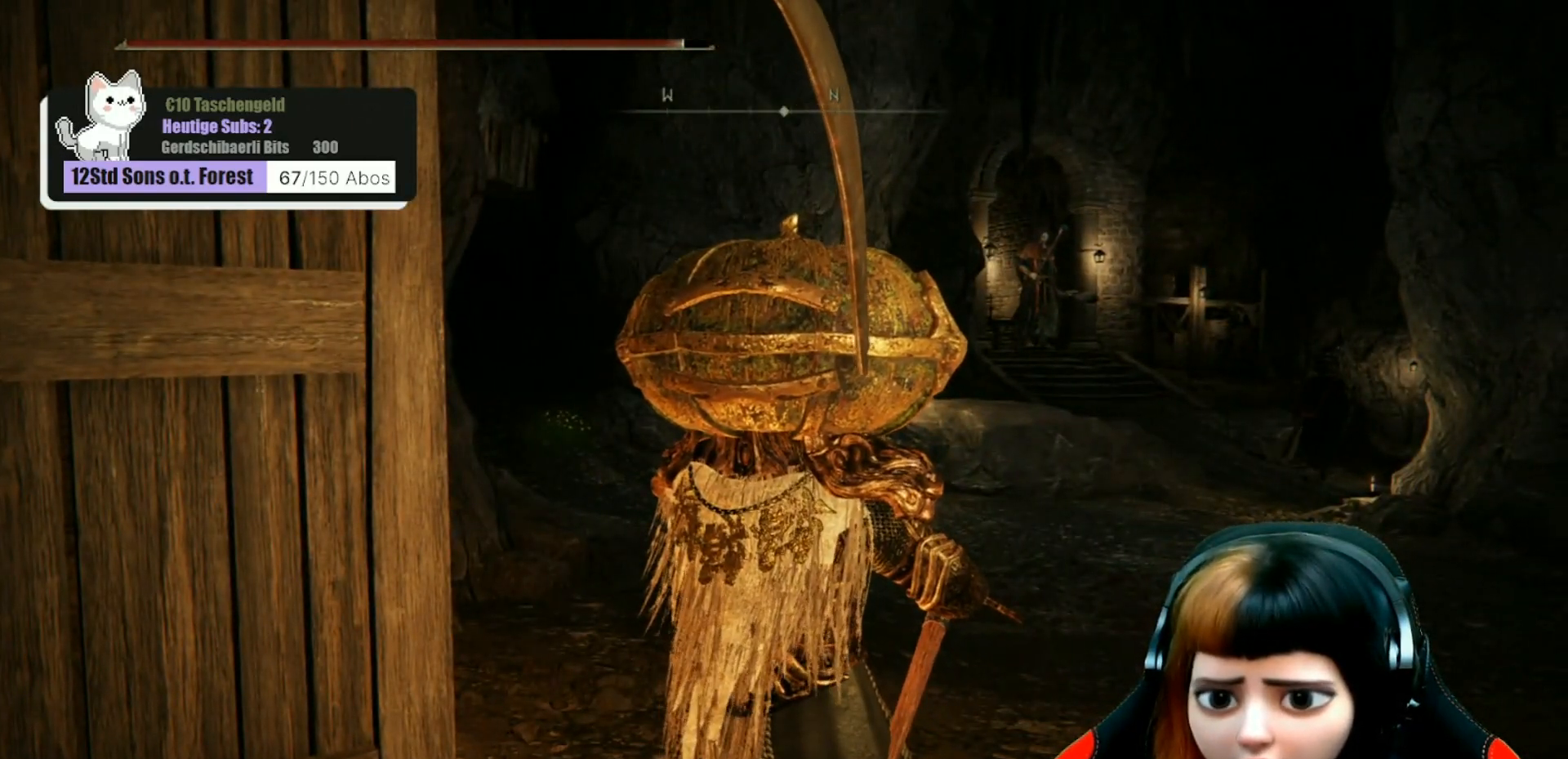
{"buttons": [], "left_stick": "center", "right_stick": "center", "events": []}
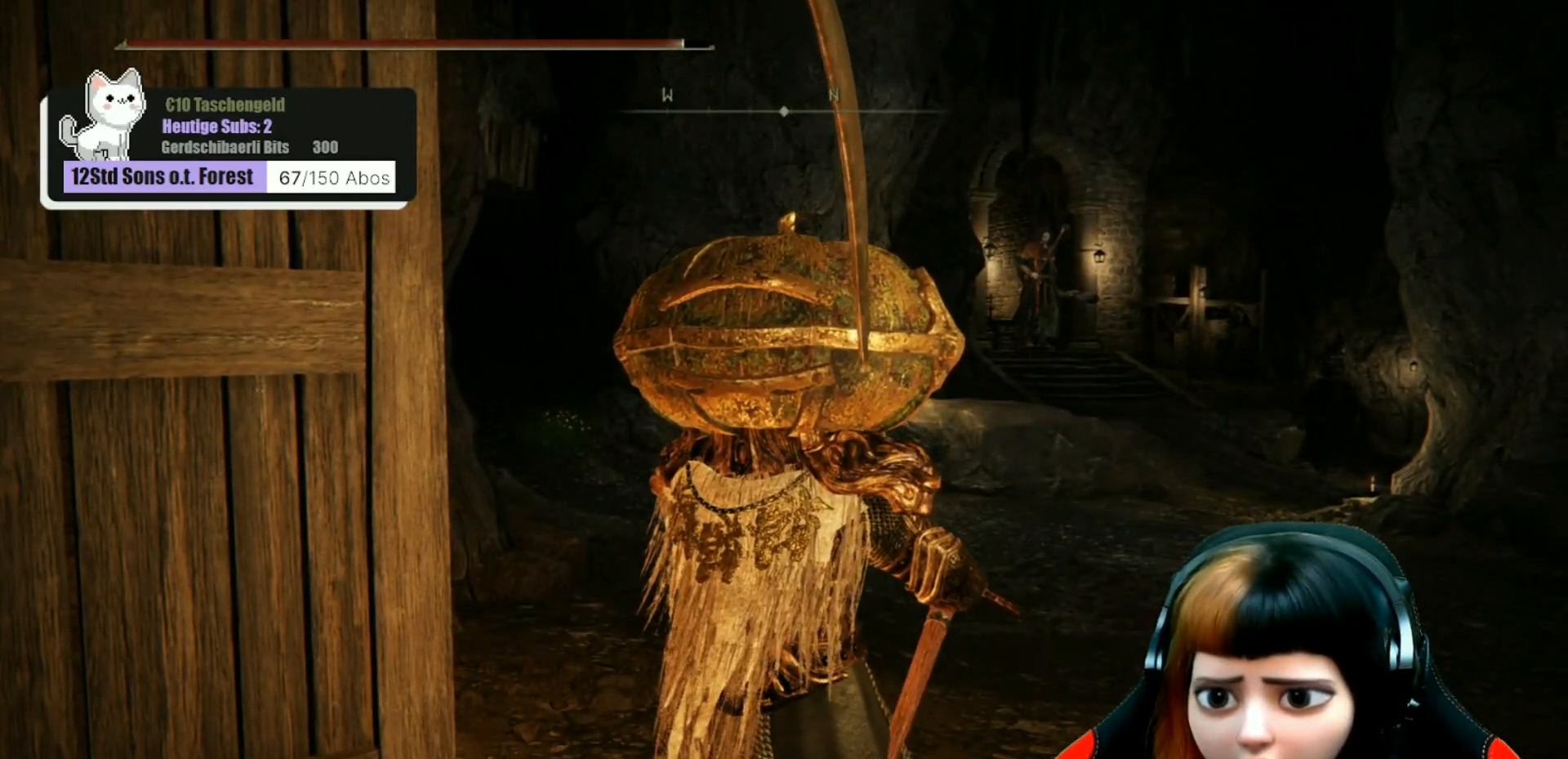
{"buttons": [], "left_stick": "up", "right_stick": "center", "events": [[67, "right_stick", "left"], [100, "left_stick", "up"], [267, "L3", "down"], [267, "right_stick", "center"], [400, "L3", "up"]]}
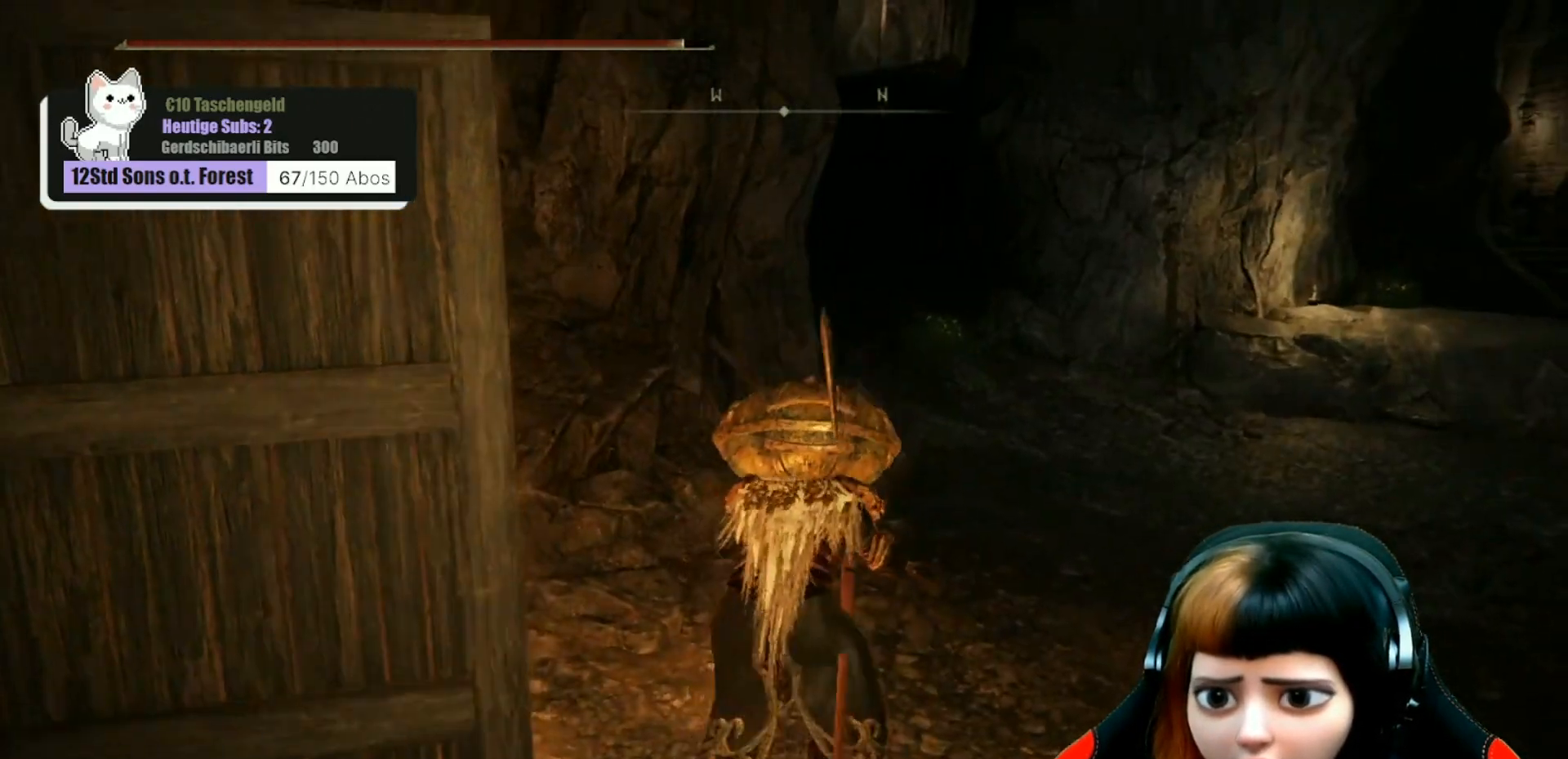
{"buttons": [], "left_stick": "up-right", "right_stick": "up-left", "events": [[133, "left_stick", "up-right"], [300, "right_stick", "up-left"]]}
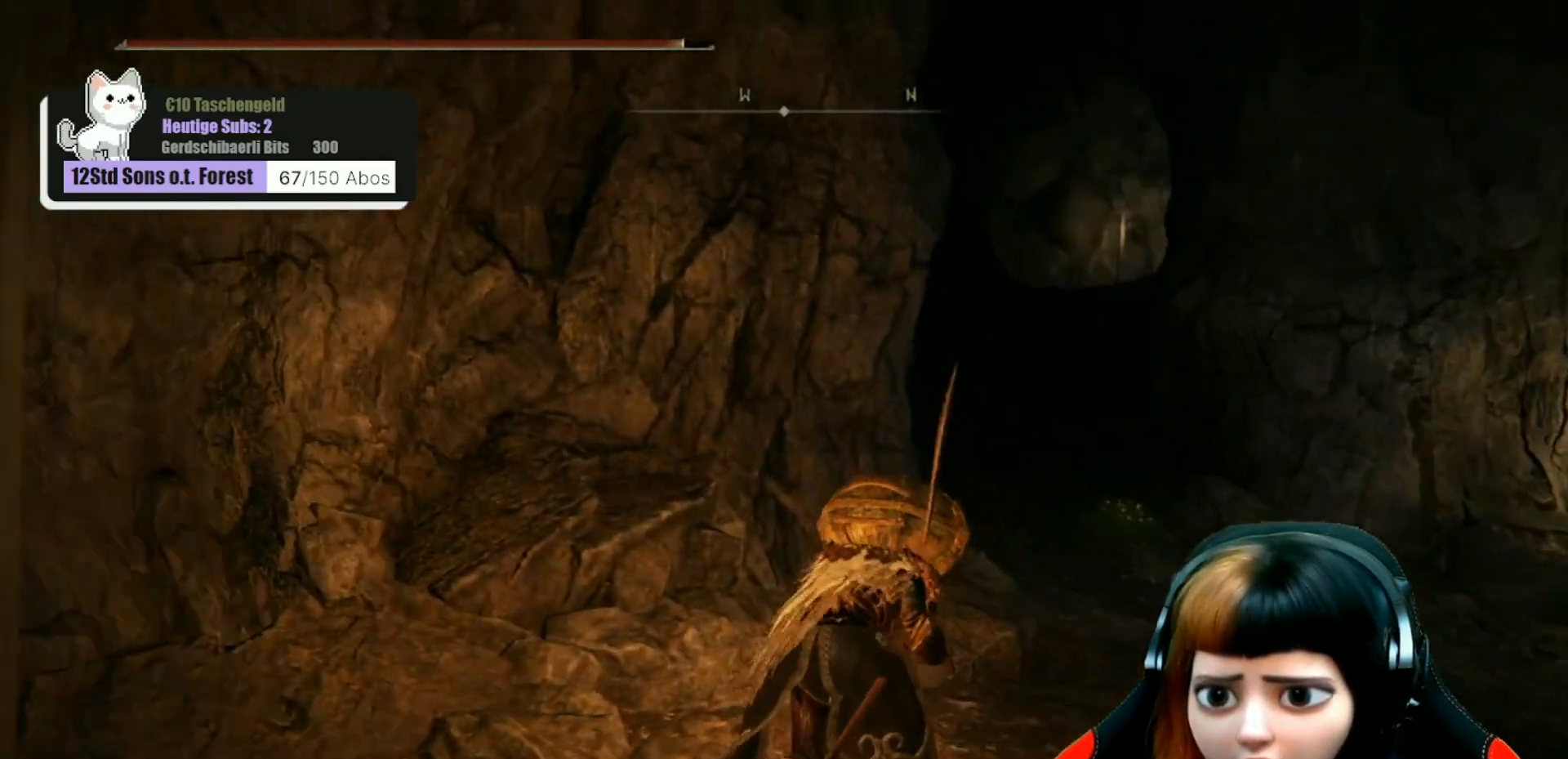
{"buttons": [], "left_stick": "up-right", "right_stick": "center", "events": [[67, "right_stick", "center"]]}
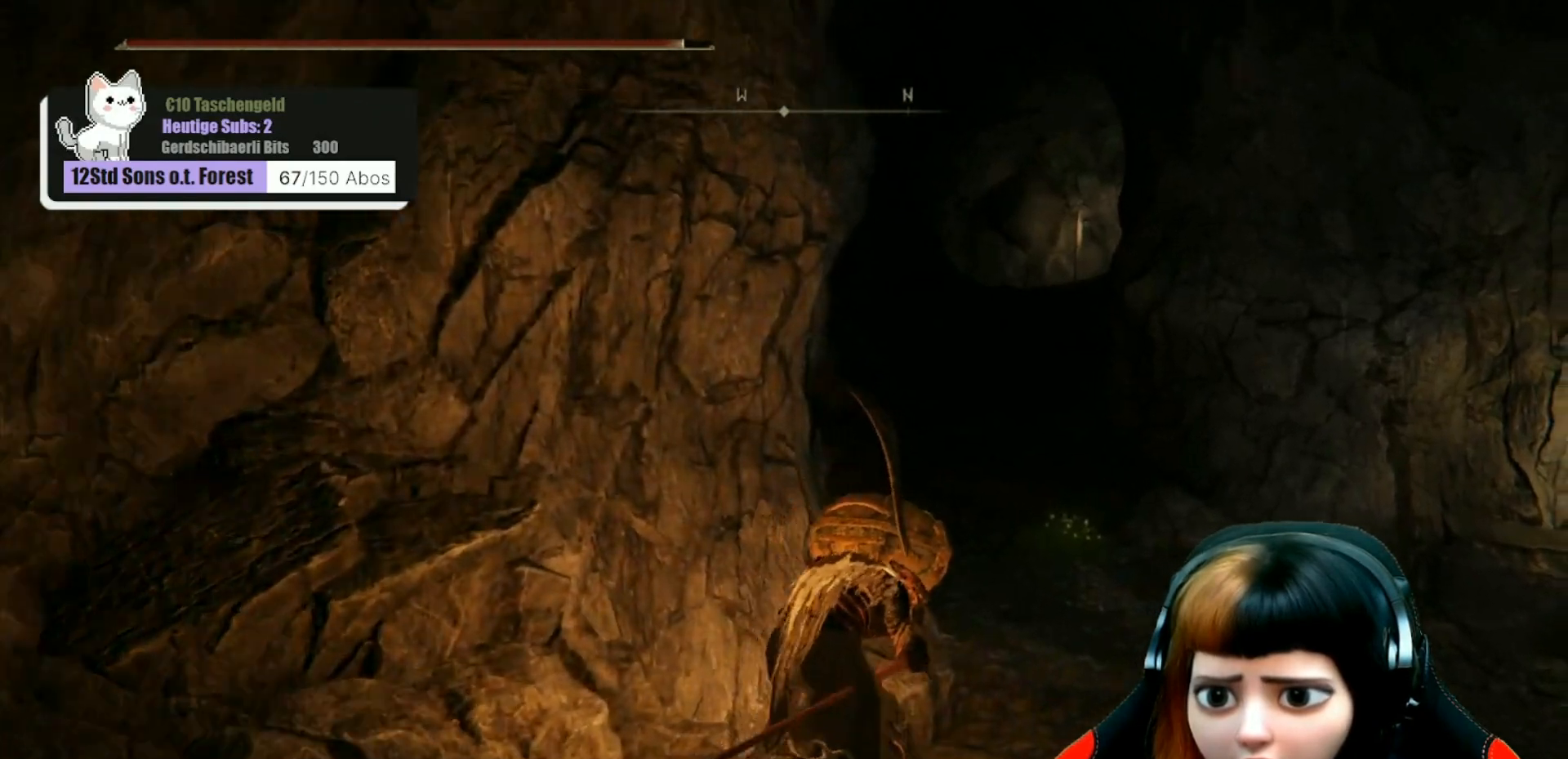
{"buttons": [], "left_stick": "up", "right_stick": "right", "events": [[400, "left_stick", "up"], [400, "right_stick", "right"]]}
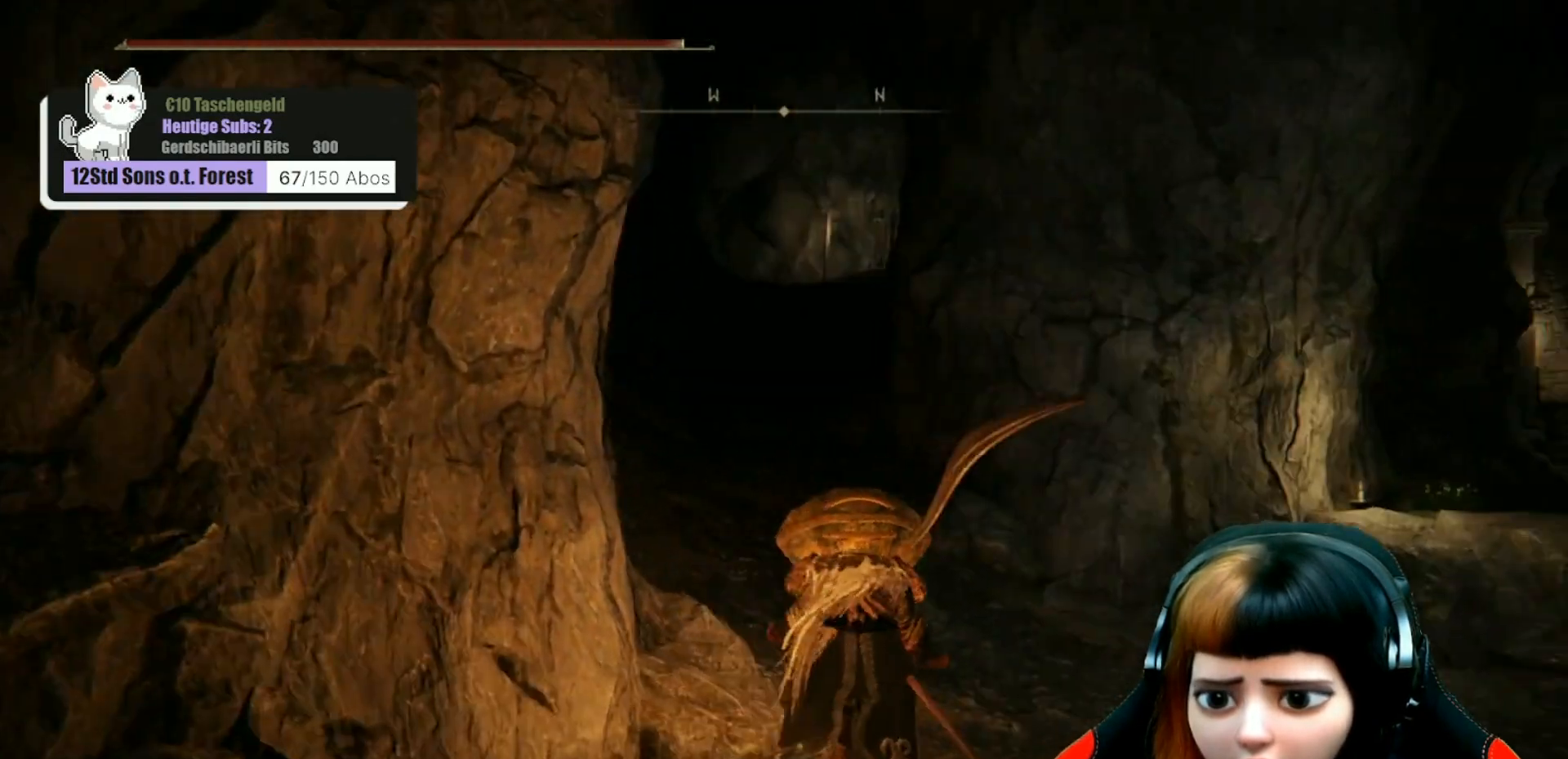
{"buttons": [], "left_stick": "up-left", "right_stick": "center", "events": [[167, "right_stick", "center"], [267, "left_stick", "up-left"]]}
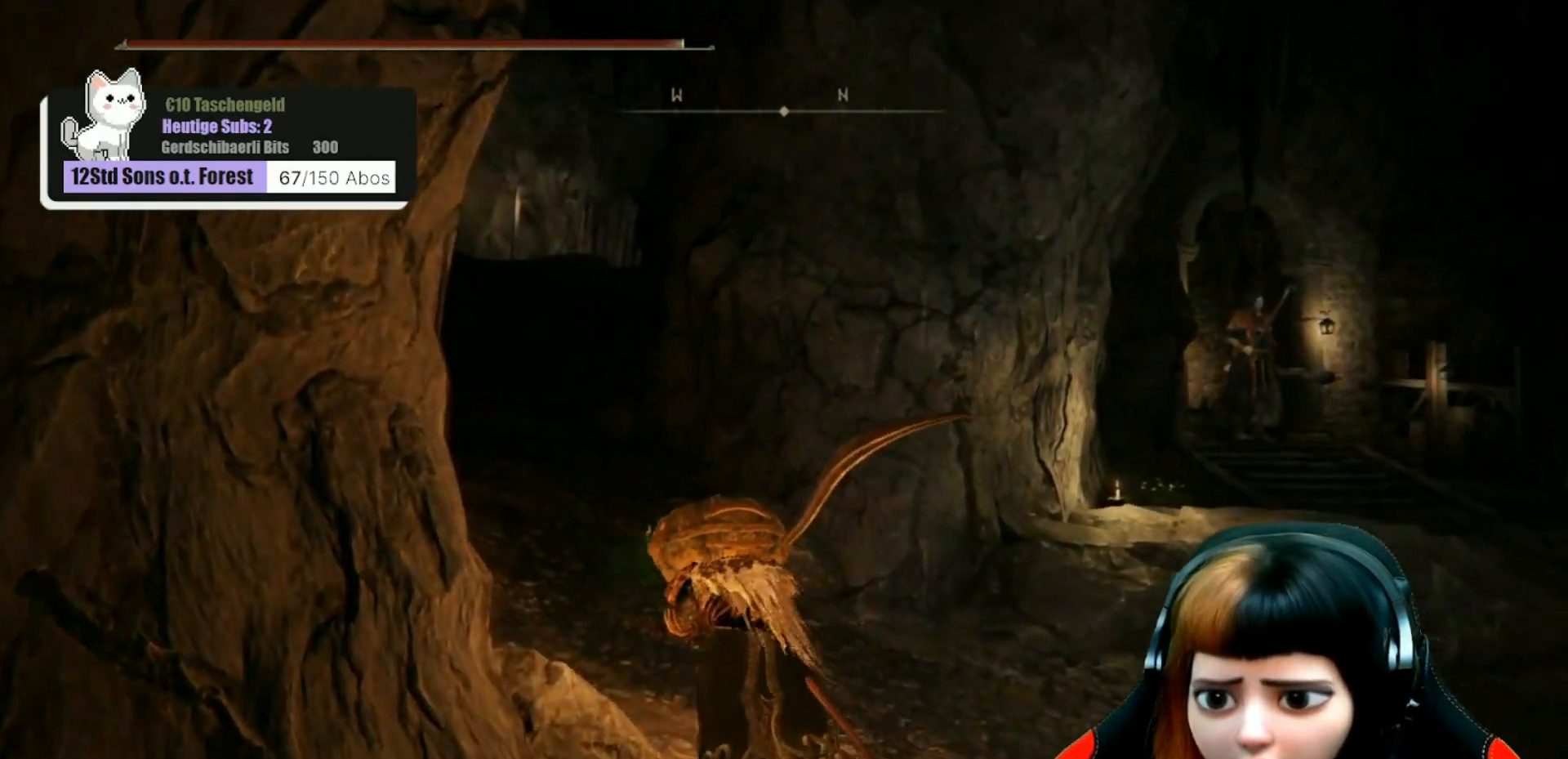
{"buttons": [], "left_stick": "up-left", "right_stick": "center", "events": [[400, "Y", "down"], [467, "Y", "up"]]}
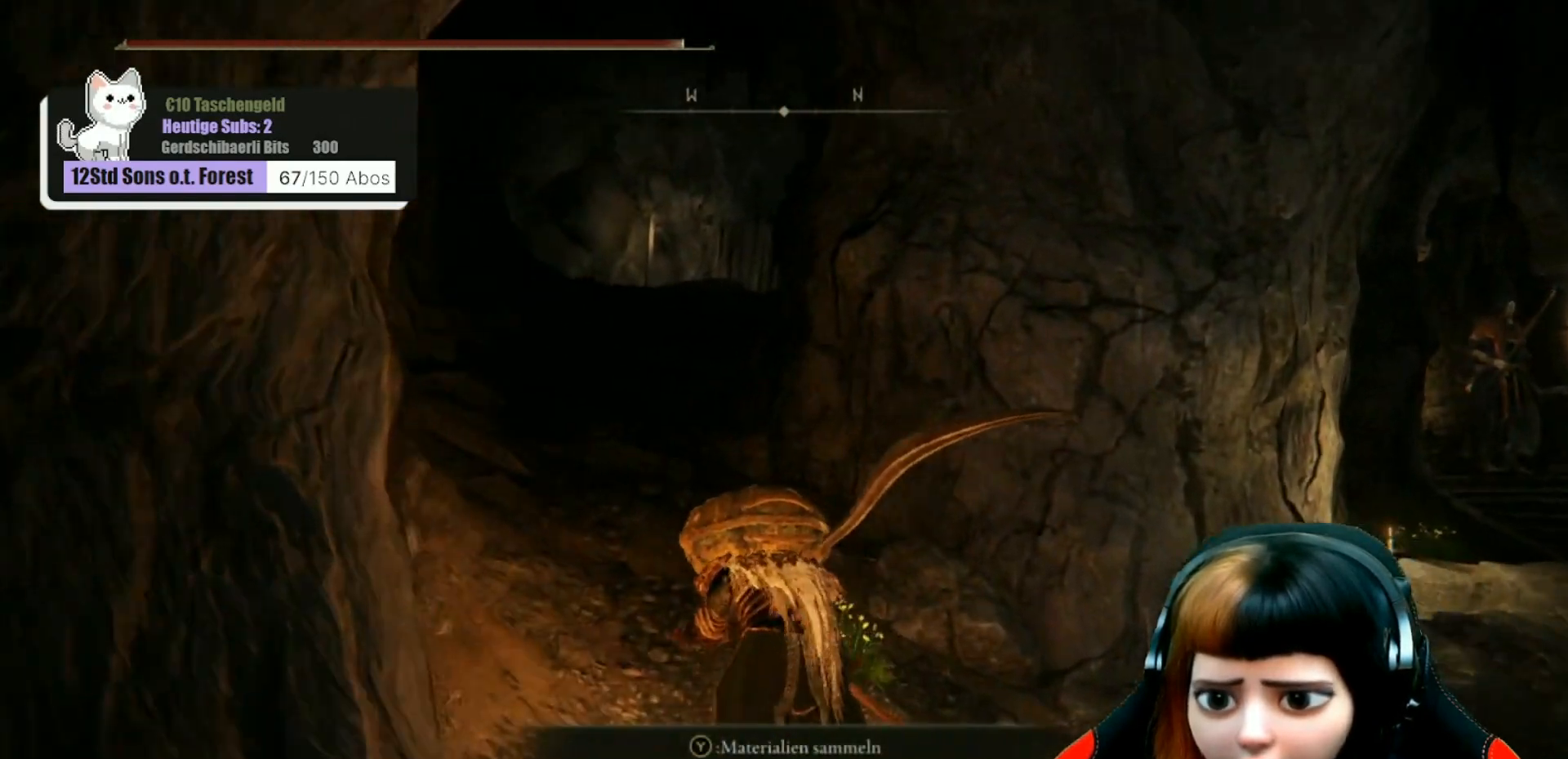
{"buttons": [], "left_stick": "up-left", "right_stick": "center", "events": [[100, "Y", "down"], [167, "Y", "up"]]}
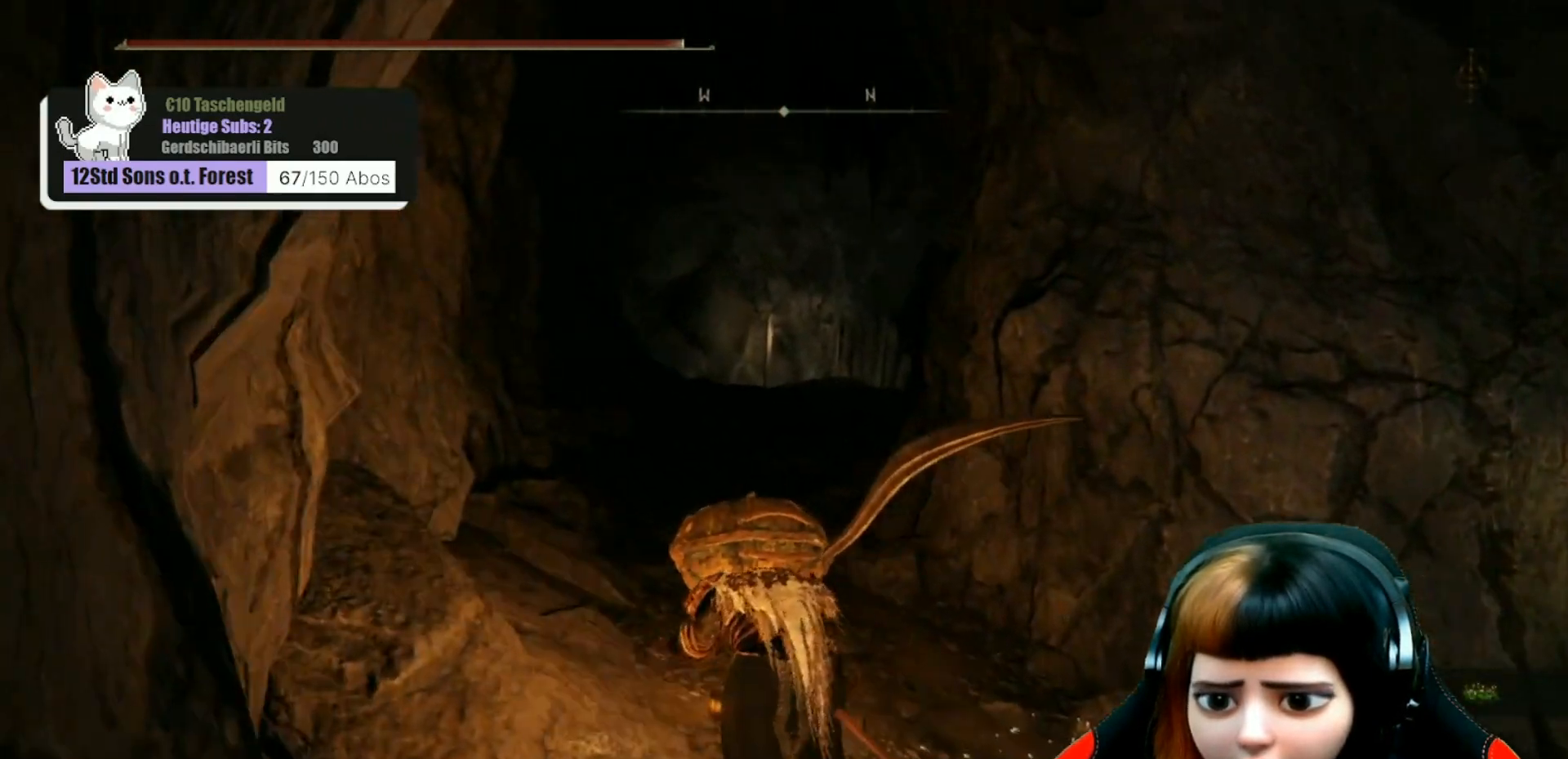
{"buttons": [], "left_stick": "up", "right_stick": "center", "events": [[67, "left_stick", "up"], [100, "right_stick", "down-right"], [467, "right_stick", "center"]]}
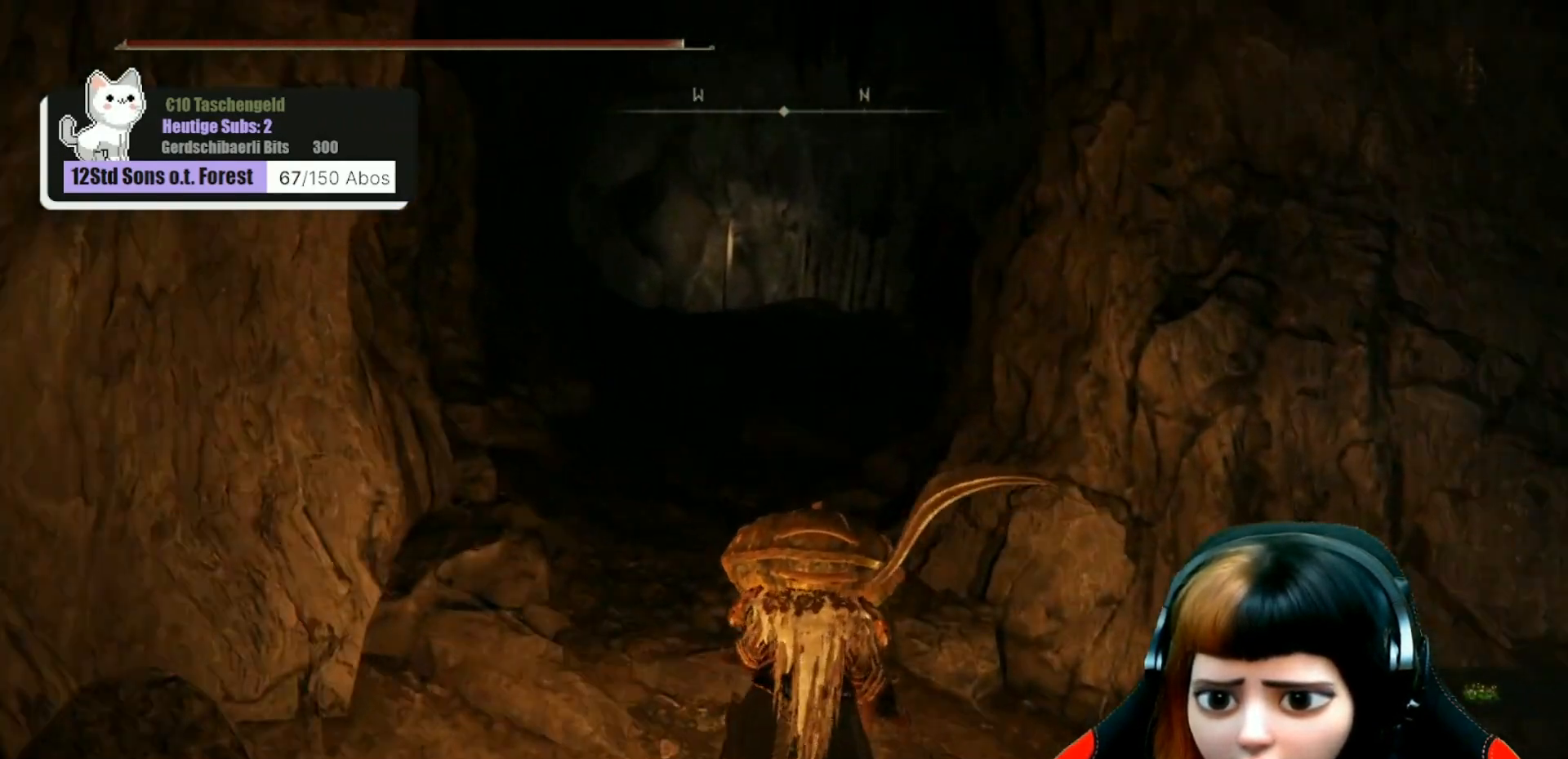
{"buttons": [], "left_stick": "up", "right_stick": "center", "events": [[367, "R3", "down"], [500, "R3", "up"]]}
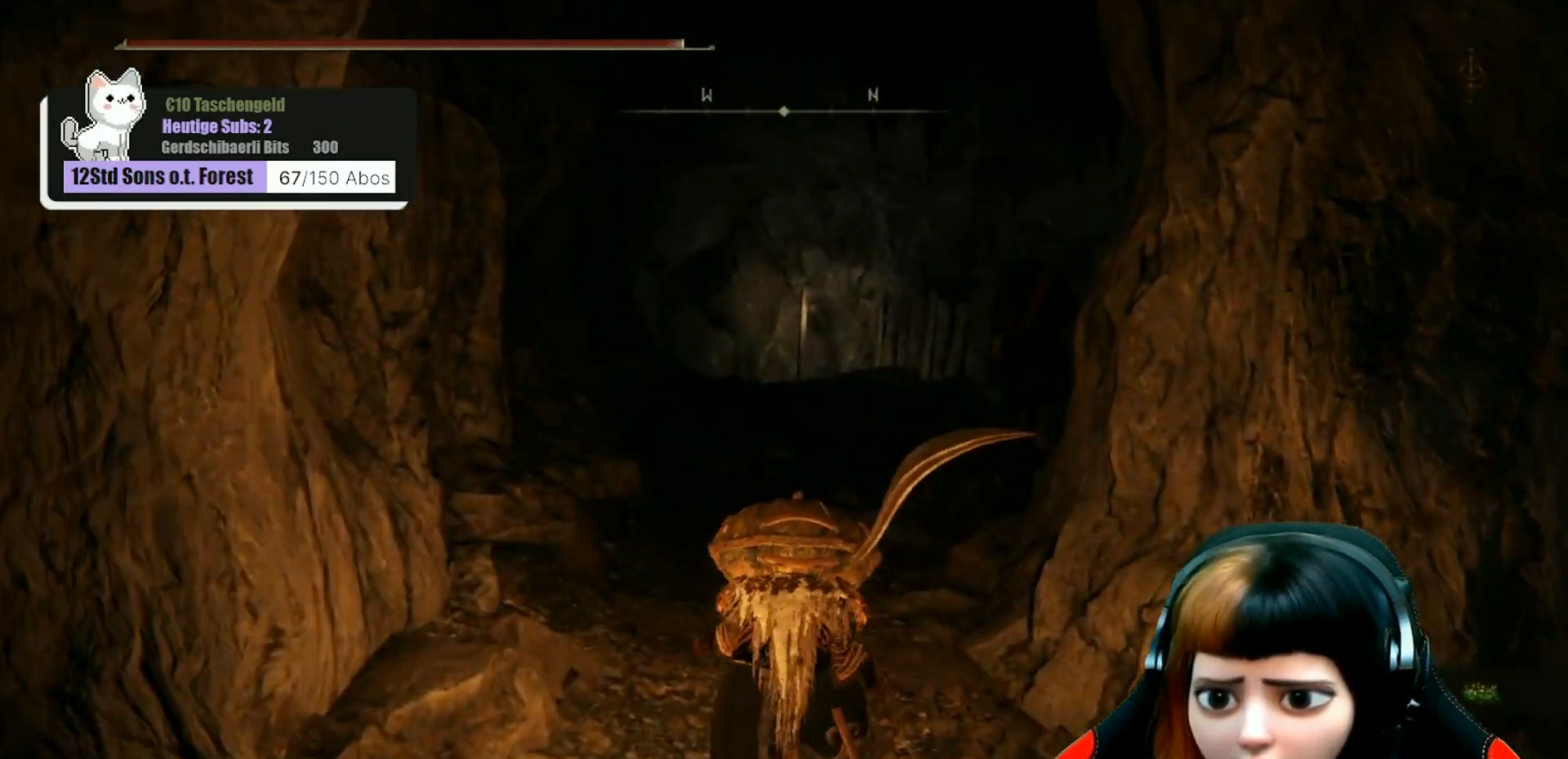
{"buttons": ["R3"], "left_stick": "up", "right_stick": "center", "events": [[233, "right_stick", "right"], [333, "right_stick", "center"], [400, "R3", "down"]]}
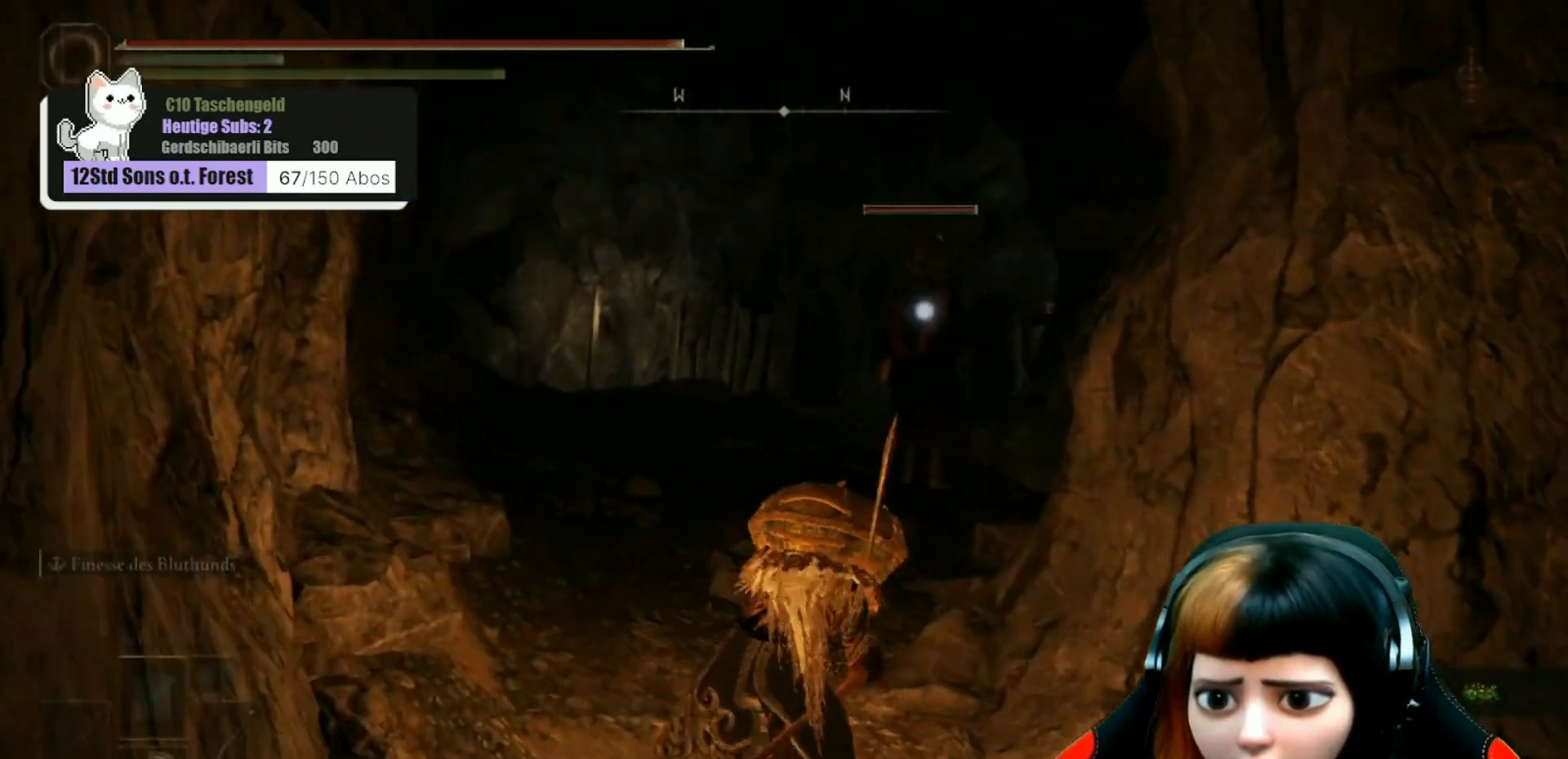
{"buttons": [], "left_stick": "up", "right_stick": "center", "events": [[33, "R3", "up"], [100, "right_stick", "down-right"], [200, "right_stick", "center"]]}
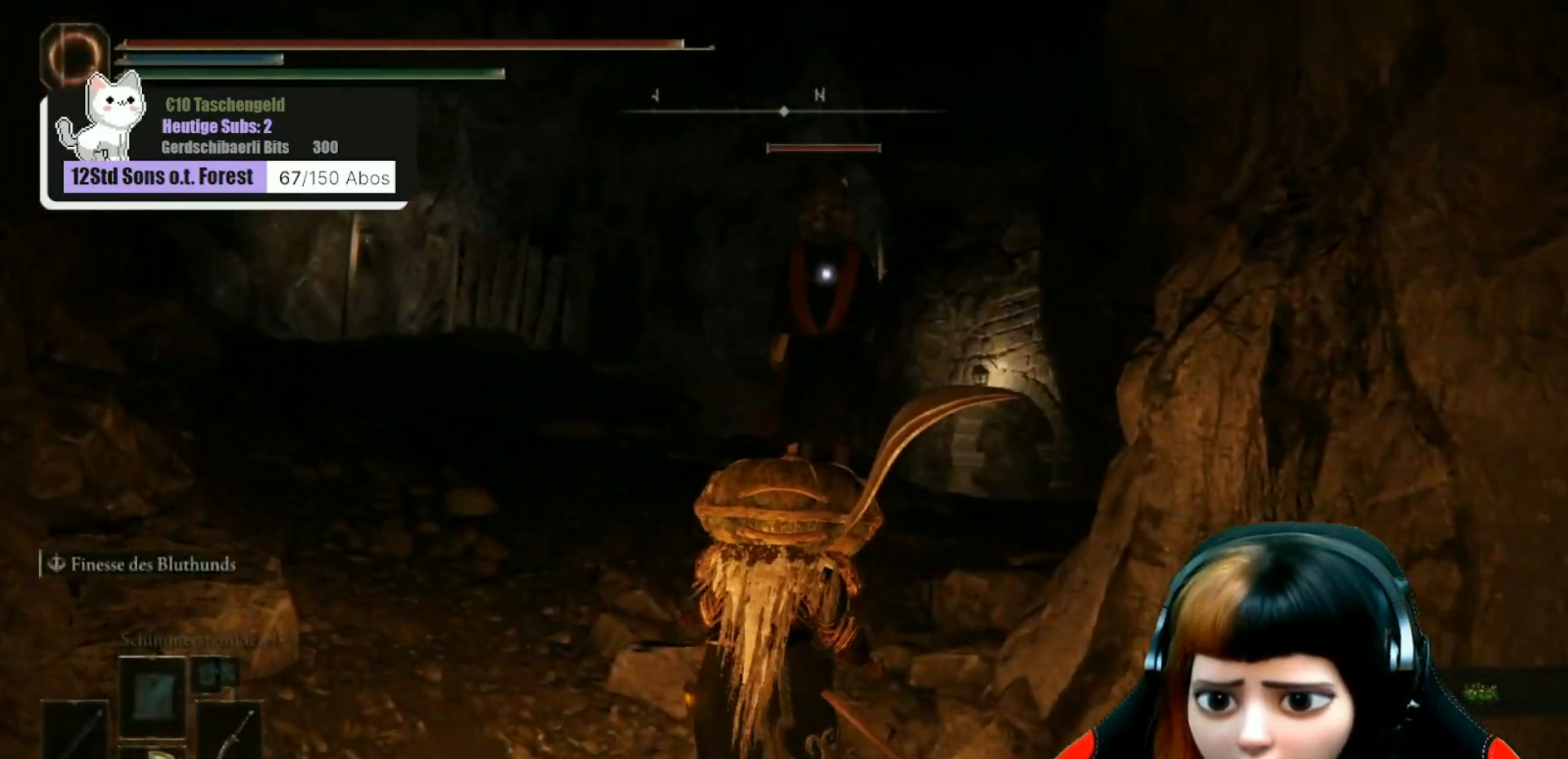
{"buttons": [], "left_stick": "up", "right_stick": "center", "events": []}
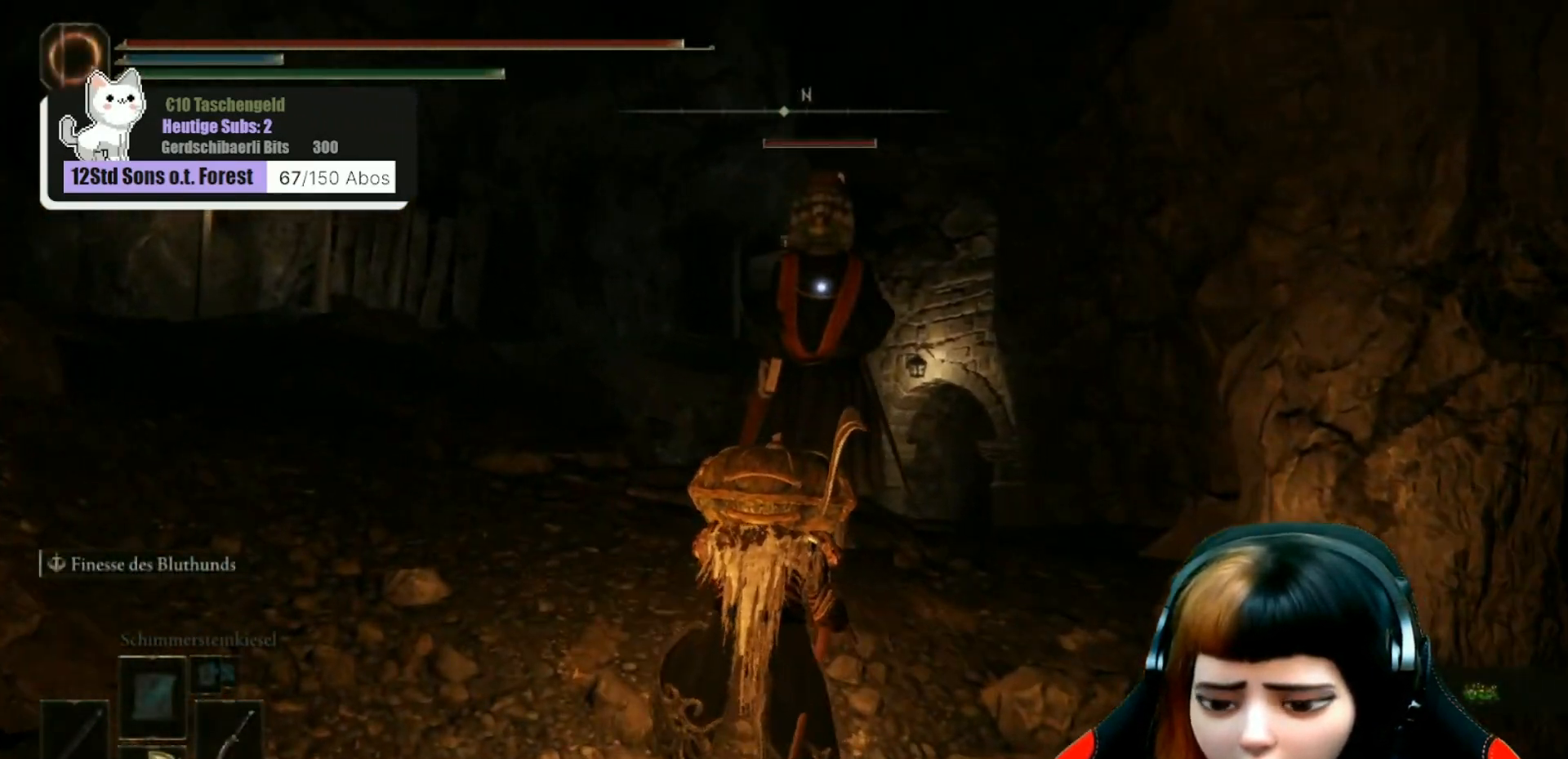
{"buttons": ["R1"], "left_stick": "up", "right_stick": "center", "events": [[200, "R1", "down"]]}
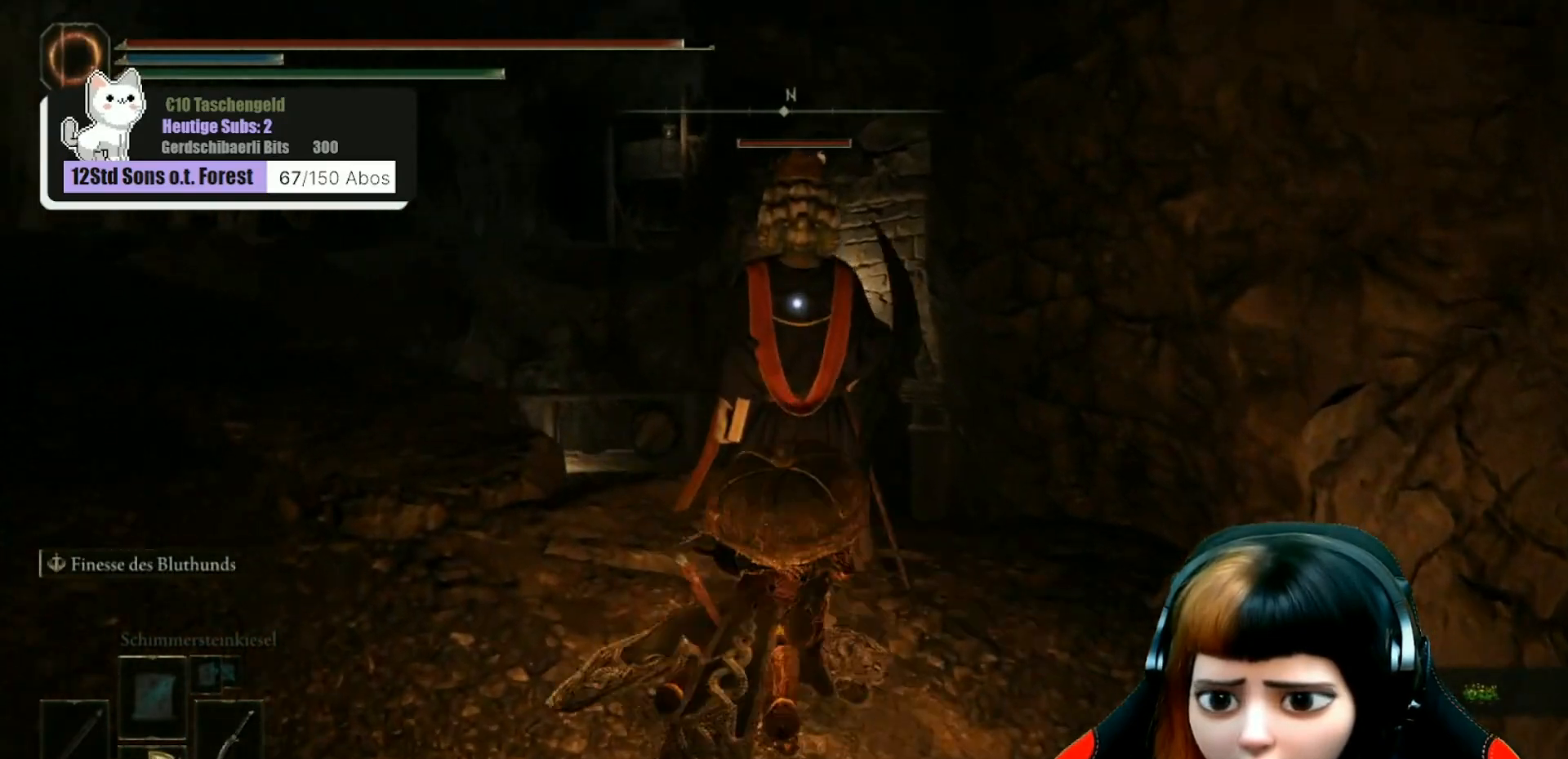
{"buttons": [], "left_stick": "center", "right_stick": "center", "events": [[167, "R1", "up"], [200, "left_stick", "center"]]}
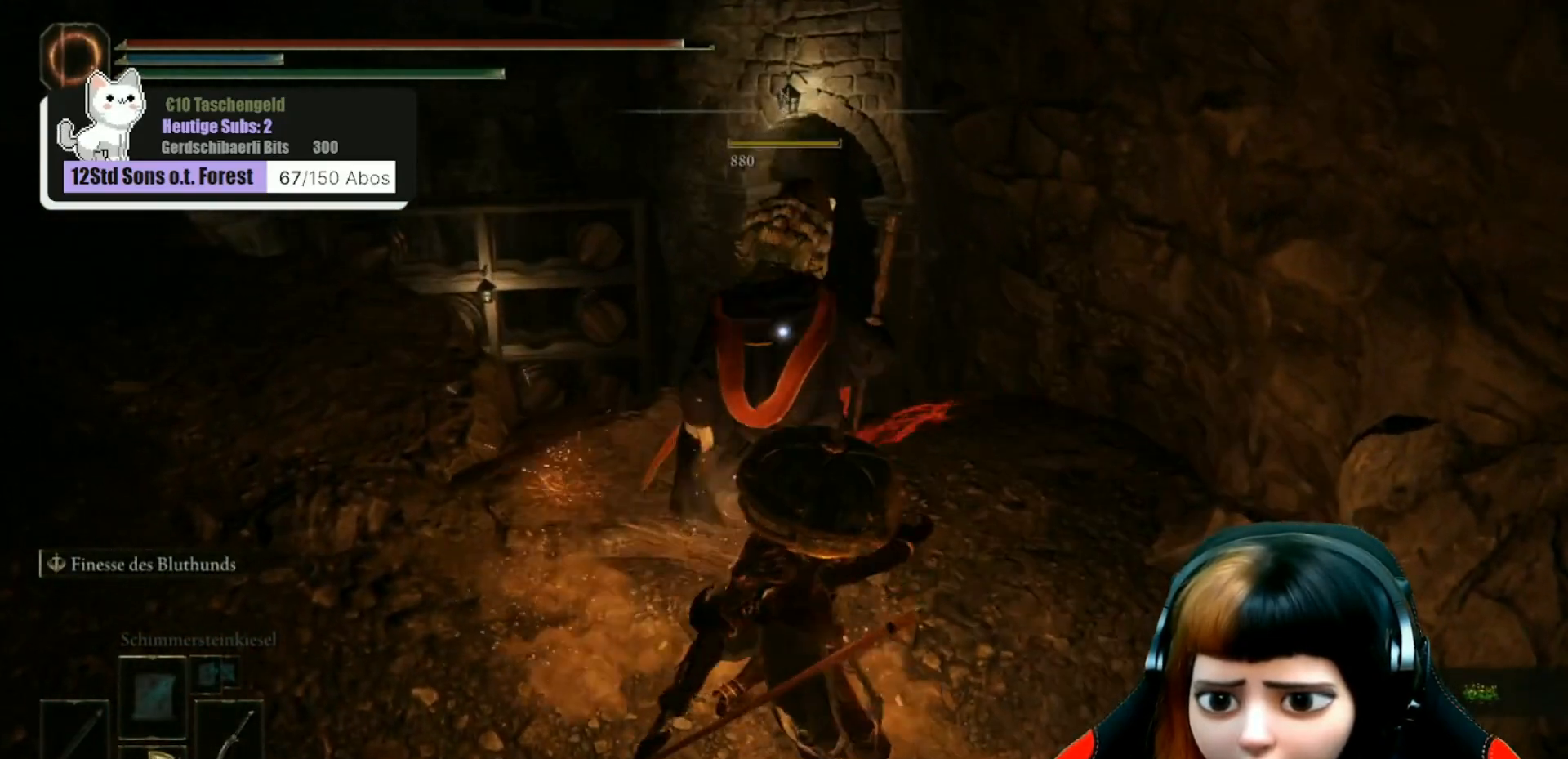
{"buttons": [], "left_stick": "center", "right_stick": "center", "events": [[133, "left_stick", "up"], [167, "R2", "down"], [300, "R2", "up"], [367, "left_stick", "center"]]}
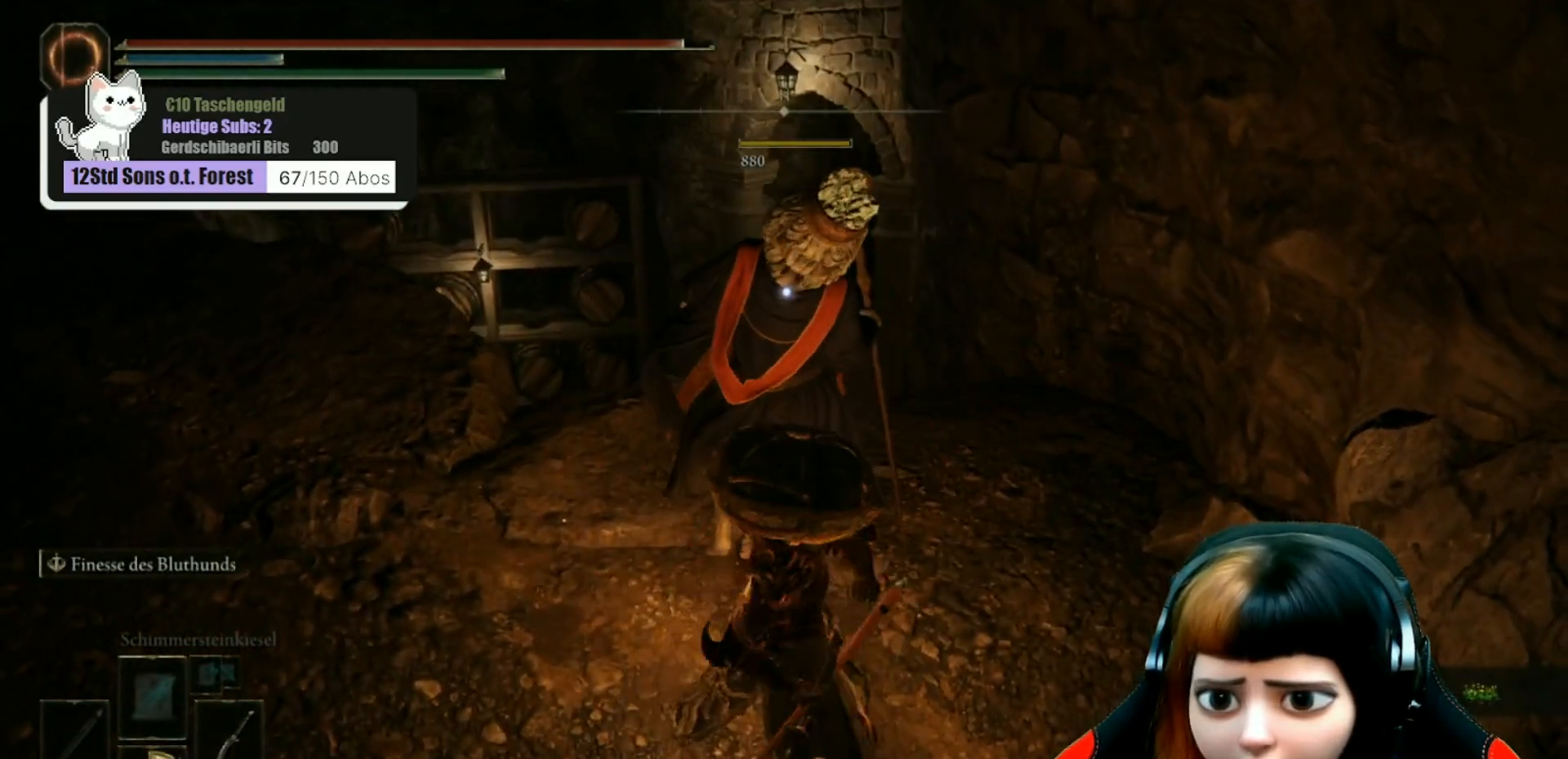
{"buttons": [], "left_stick": "down-left", "right_stick": "center", "events": [[167, "left_stick", "down-left"]]}
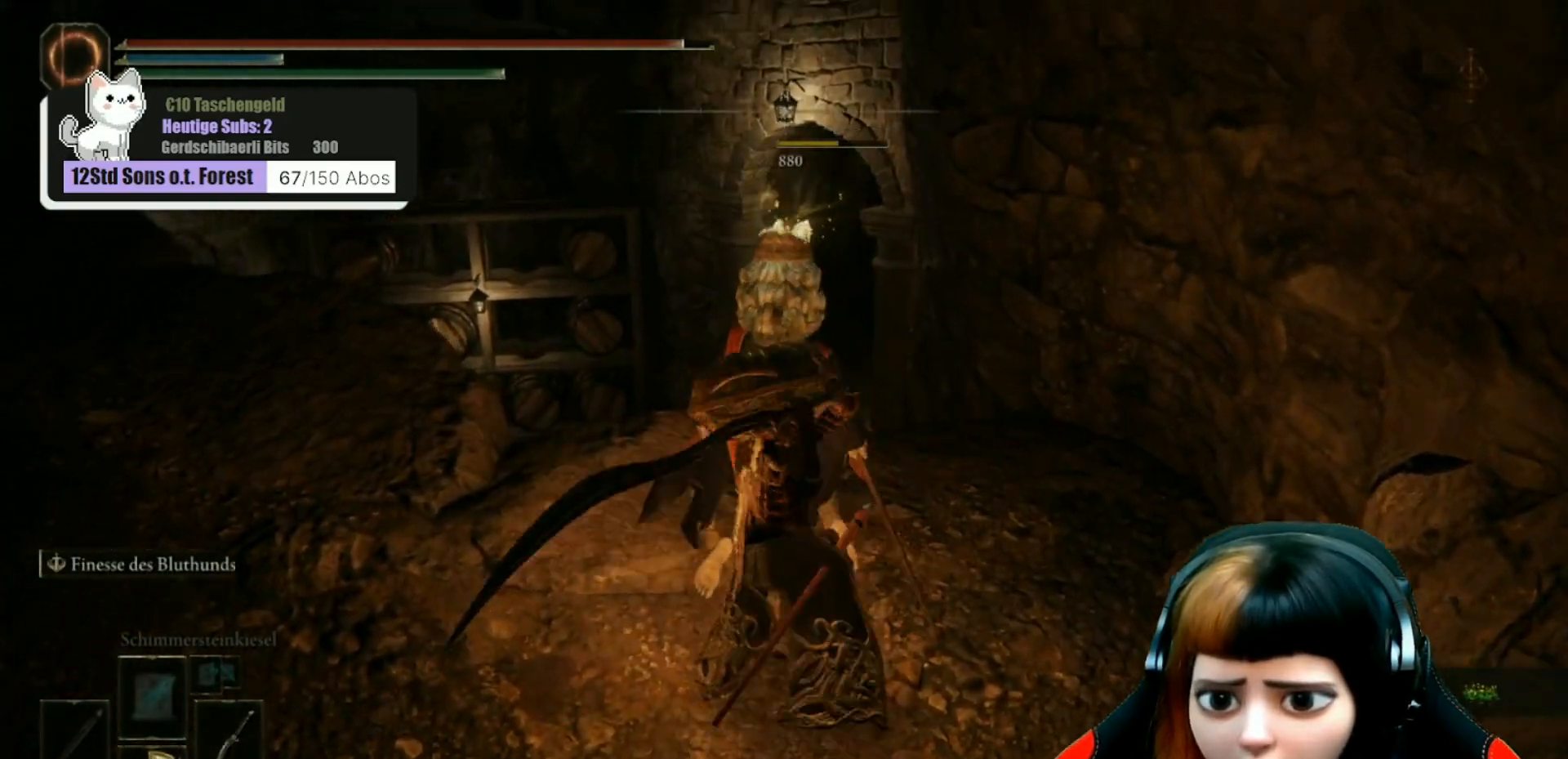
{"buttons": [], "left_stick": "center", "right_stick": "right", "events": [[400, "right_stick", "right"], [467, "left_stick", "center"]]}
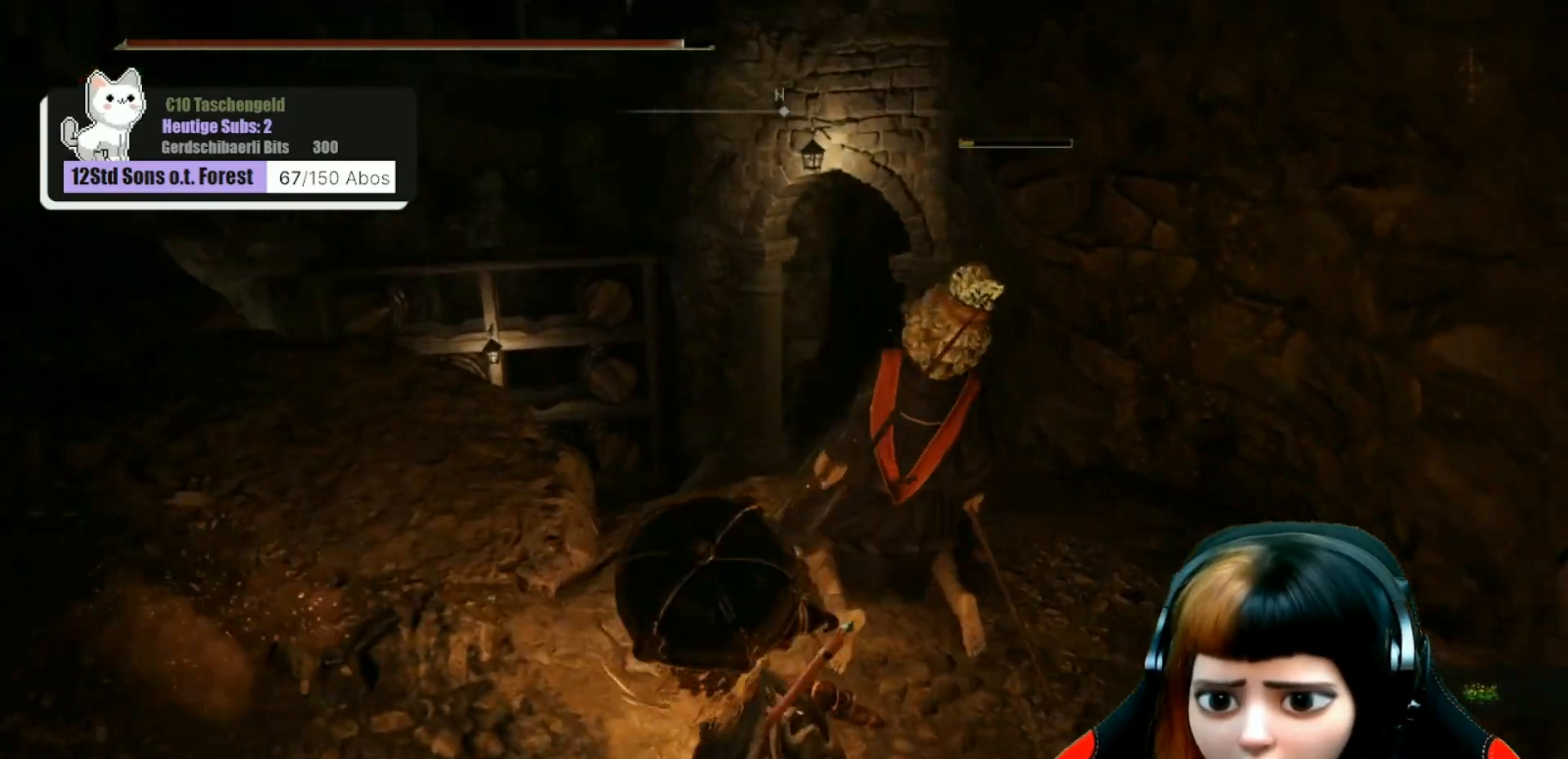
{"buttons": [], "left_stick": "center", "right_stick": "center", "events": [[467, "right_stick", "center"]]}
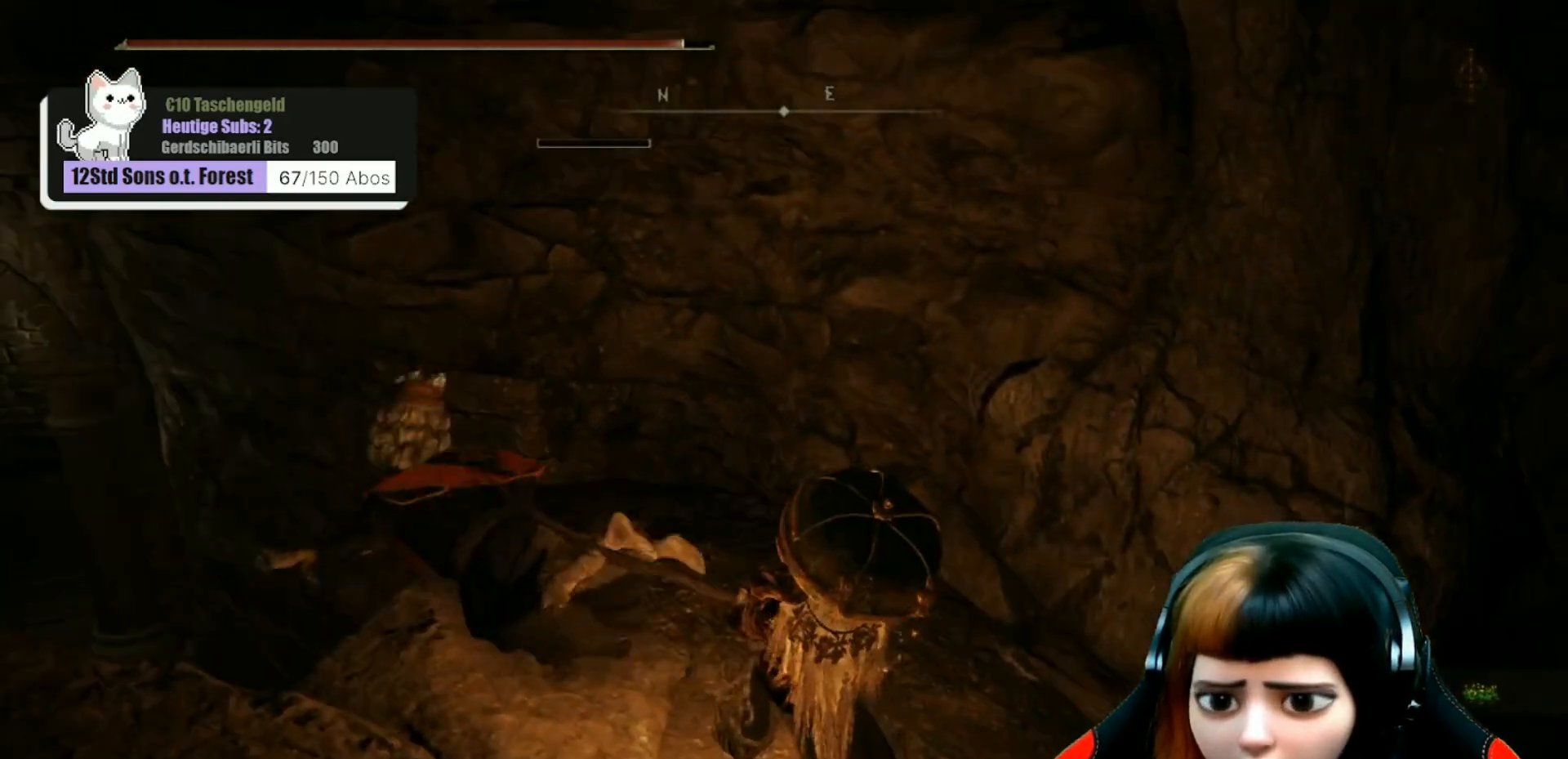
{"buttons": [], "left_stick": "right", "right_stick": "center", "events": [[467, "left_stick", "right"]]}
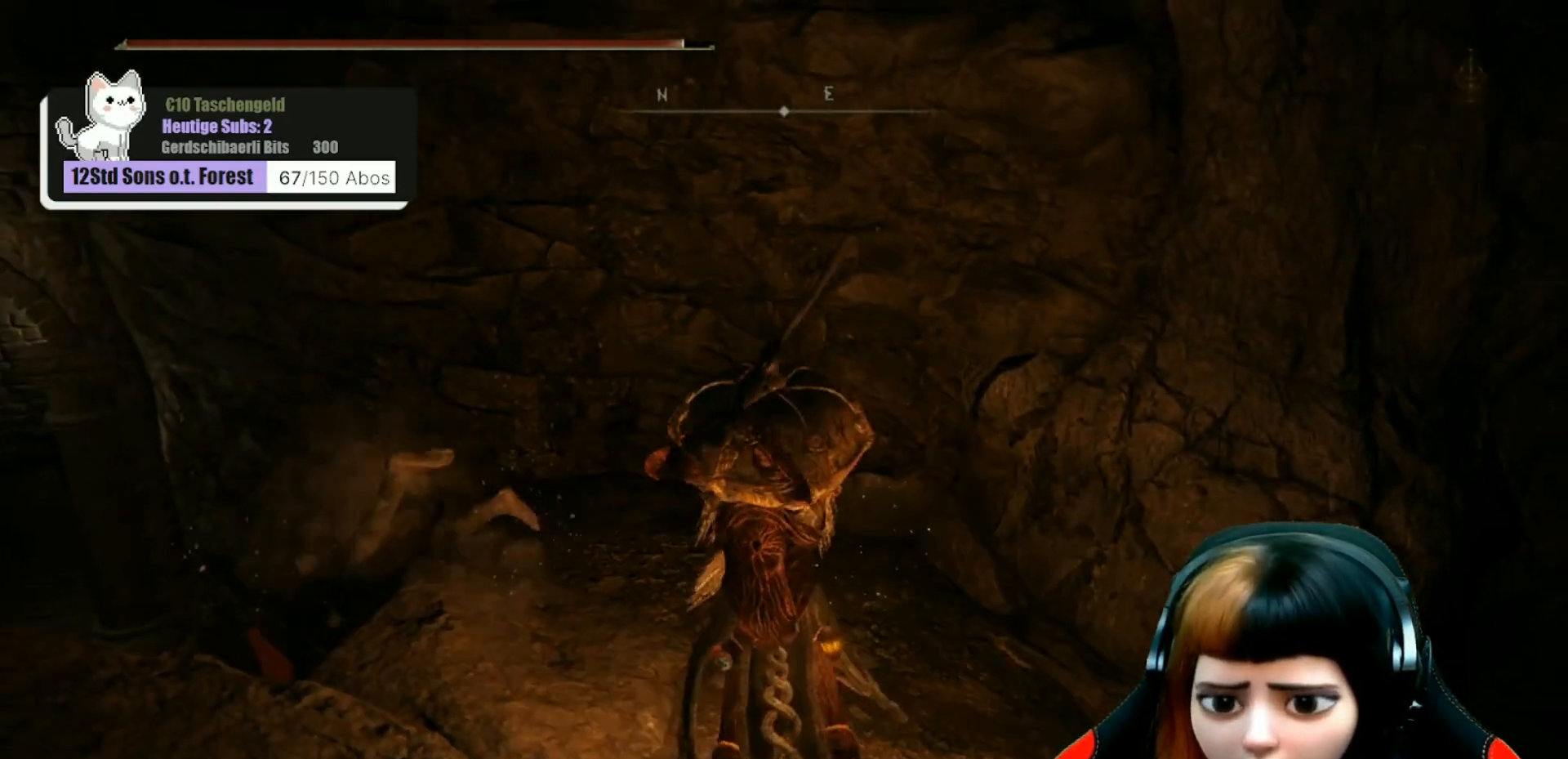
{"buttons": [], "left_stick": "right", "right_stick": "center", "events": []}
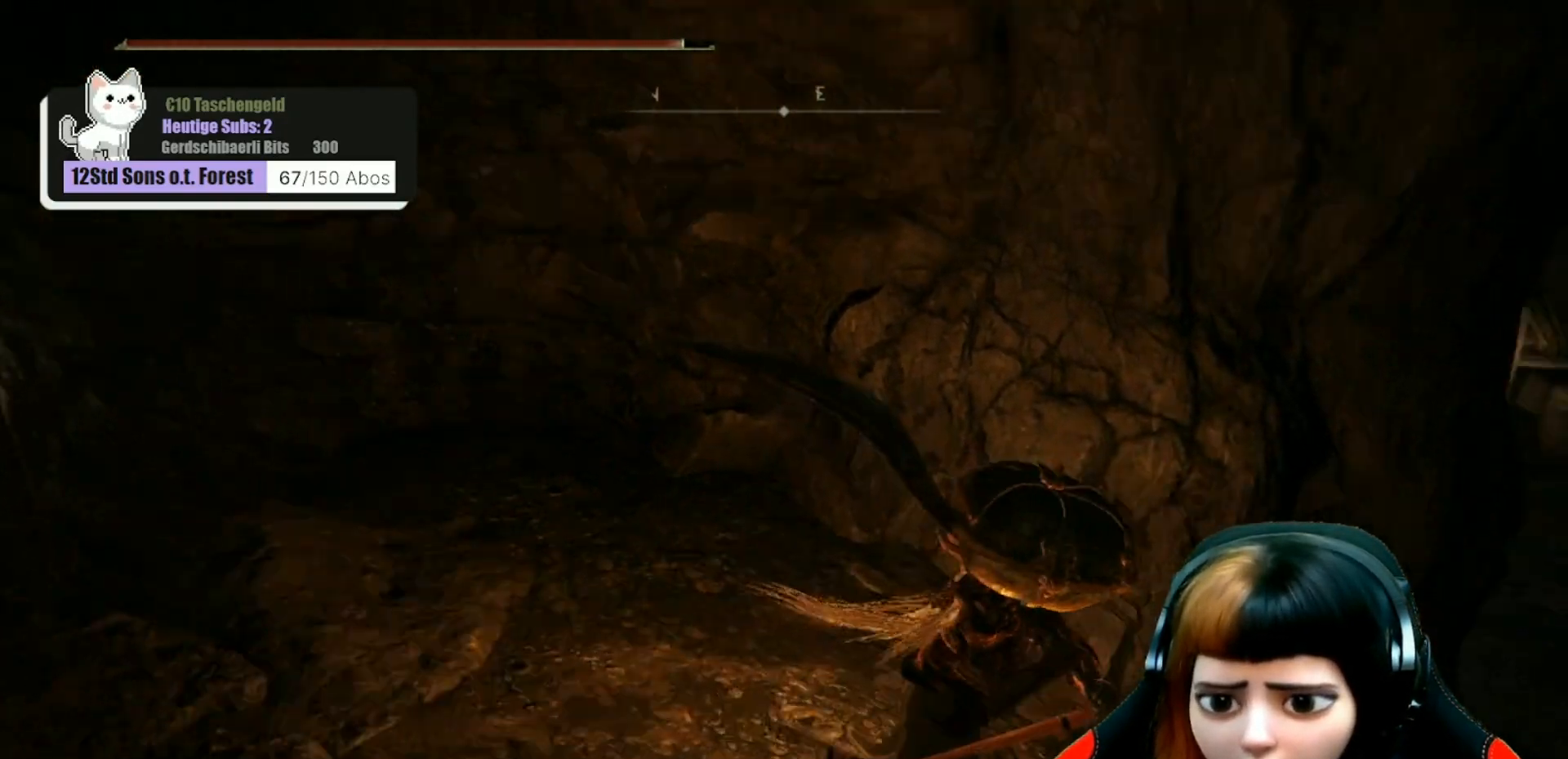
{"buttons": [], "left_stick": "up-right", "right_stick": "up-left", "events": [[67, "left_stick", "up-right"], [200, "right_stick", "up-left"]]}
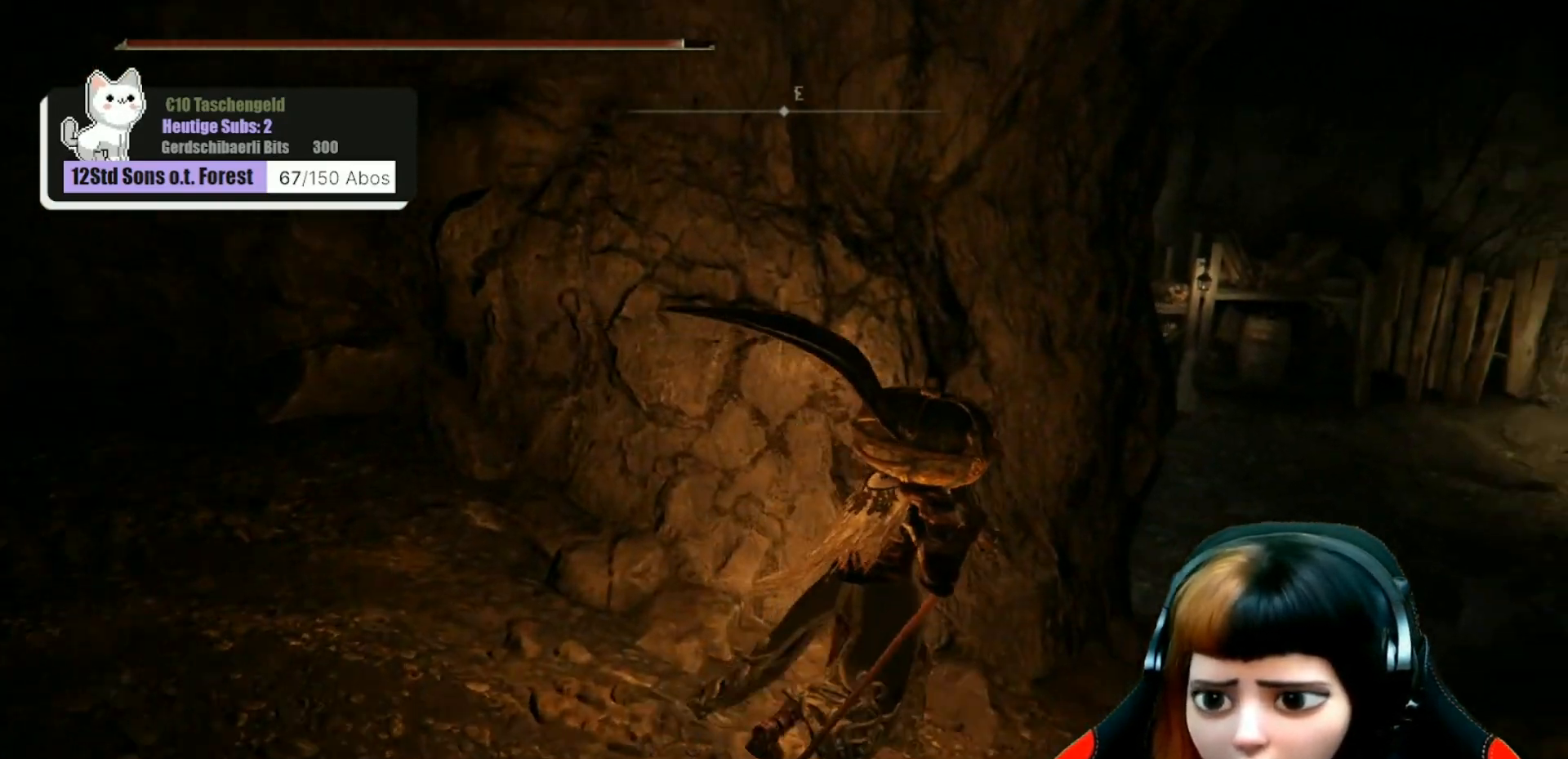
{"buttons": [], "left_stick": "up-right", "right_stick": "up-left", "events": [[100, "right_stick", "left"], [433, "right_stick", "up-left"]]}
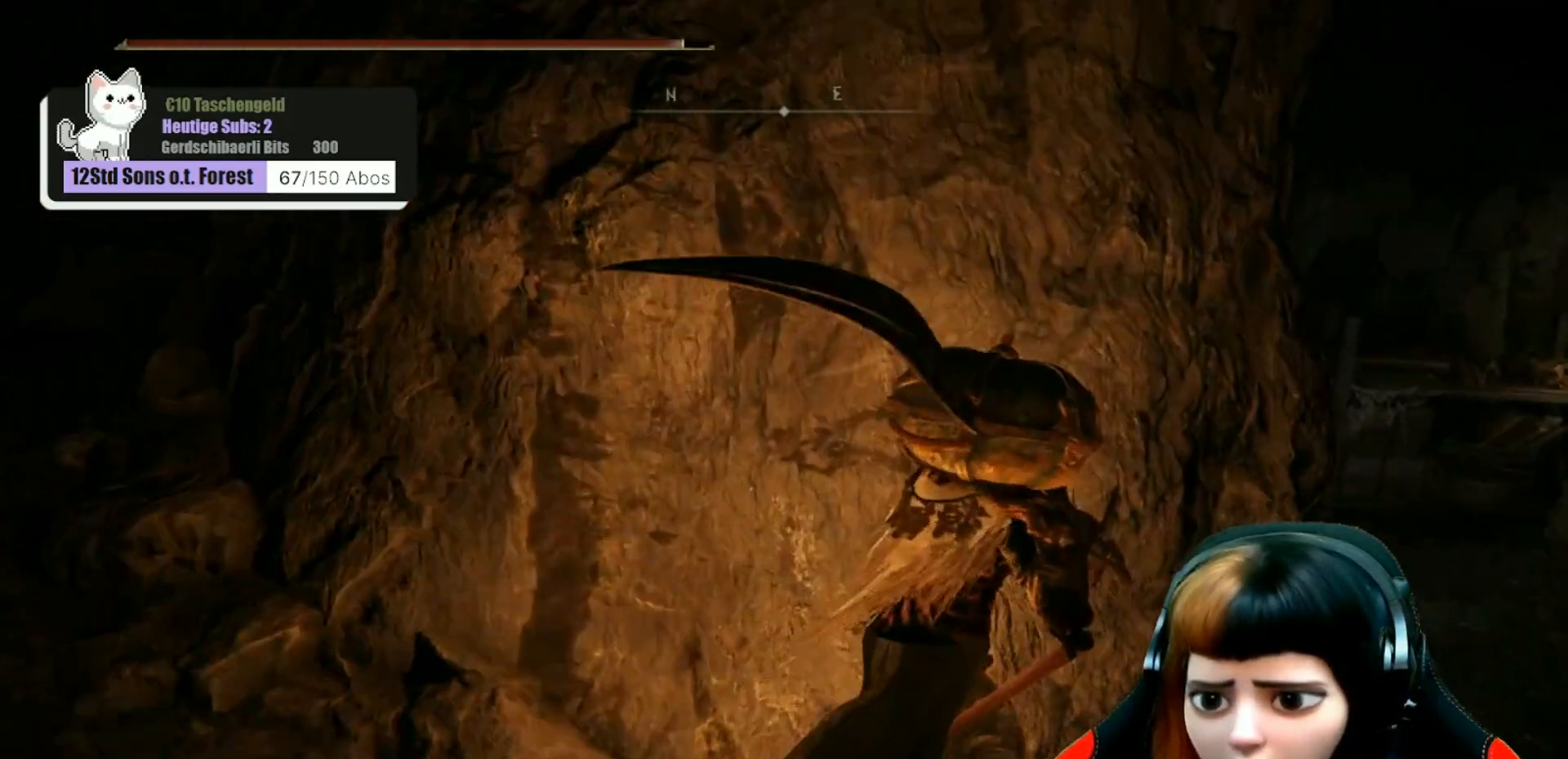
{"buttons": [], "left_stick": "center", "right_stick": "left", "events": [[67, "right_stick", "left"], [433, "left_stick", "center"]]}
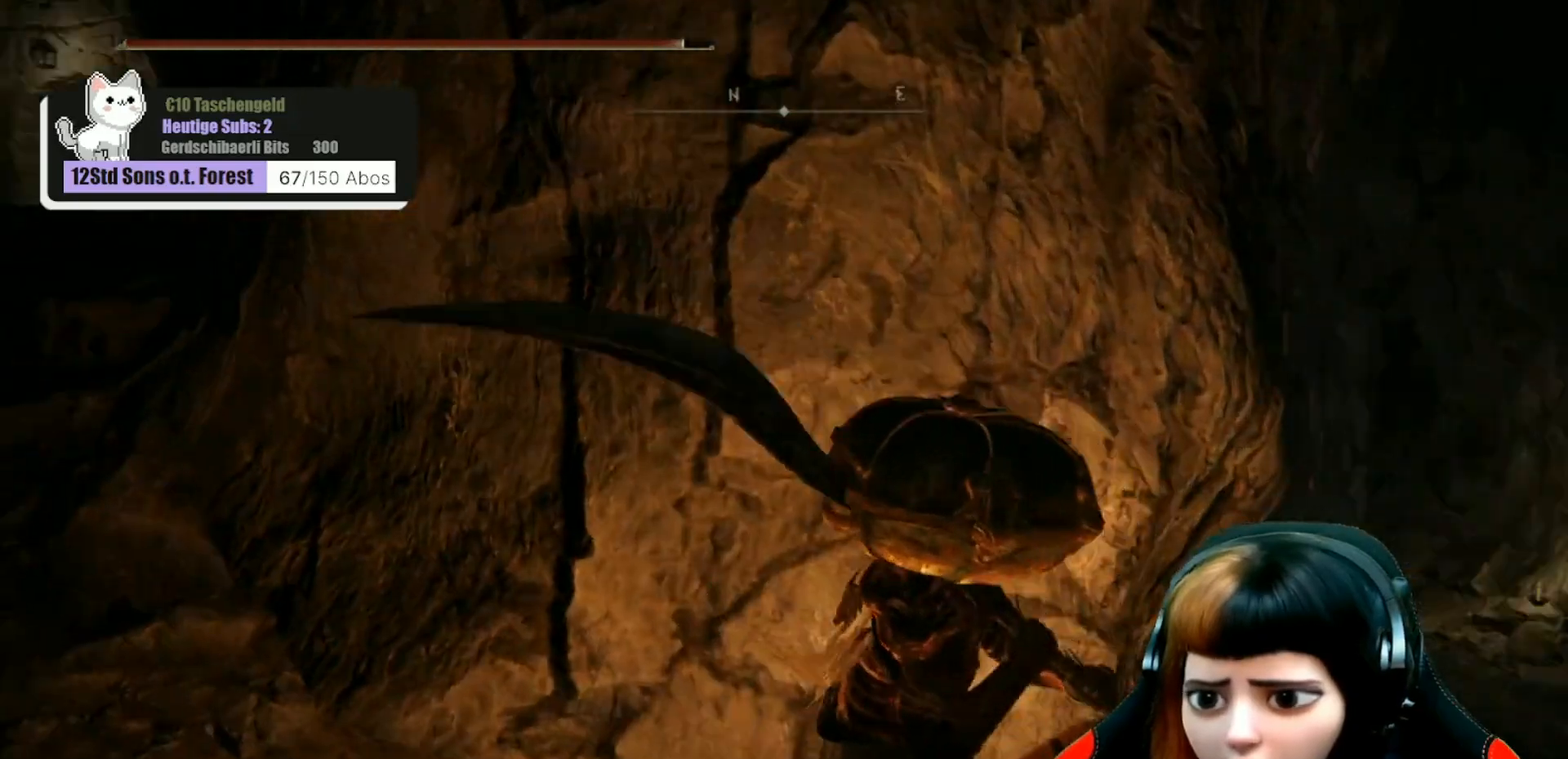
{"buttons": [], "left_stick": "right", "right_stick": "center", "events": [[233, "left_stick", "right"], [267, "right_stick", "up-left"], [367, "right_stick", "center"]]}